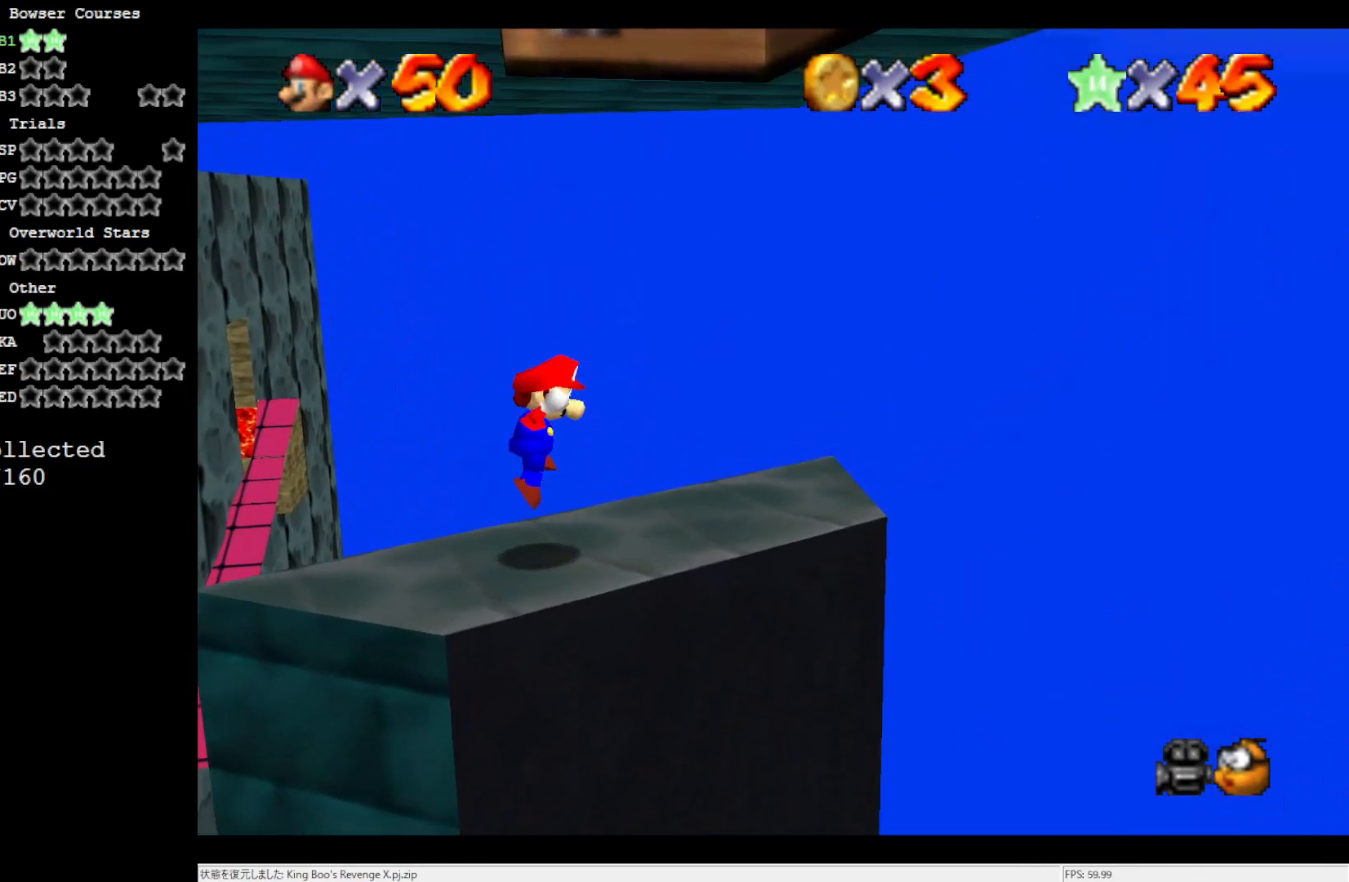
Gameplay with a controller (Nintendo layout); each line is a JSON object with the inputs held at the frame after it. "events" lists button and stick changes between this image and that frame as [ms after this image, input, new state], when the widget could be followed in between. Not read: L3 R3.
{"buttons": ["A", "B"], "left_stick": "center", "events": [[17, "left_stick", "down-left"], [83, "A", "up"], [367, "left_stick", "center"], [400, "A", "down"], [400, "B", "down"]]}
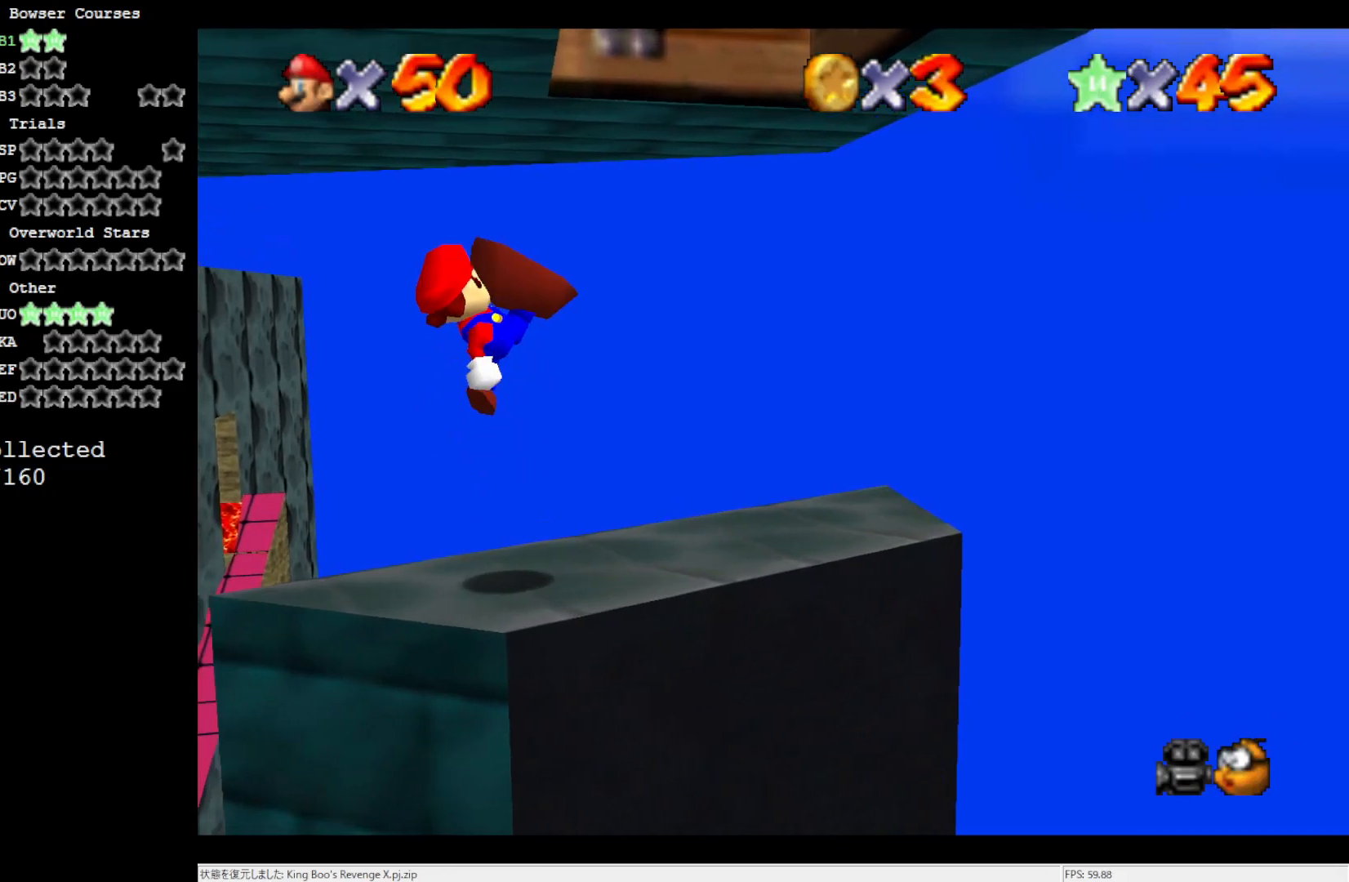
{"buttons": ["A"], "left_stick": "up-right", "events": [[17, "B", "up"], [50, "A", "up"], [100, "left_stick", "right"], [383, "A", "down"], [400, "left_stick", "up-right"]]}
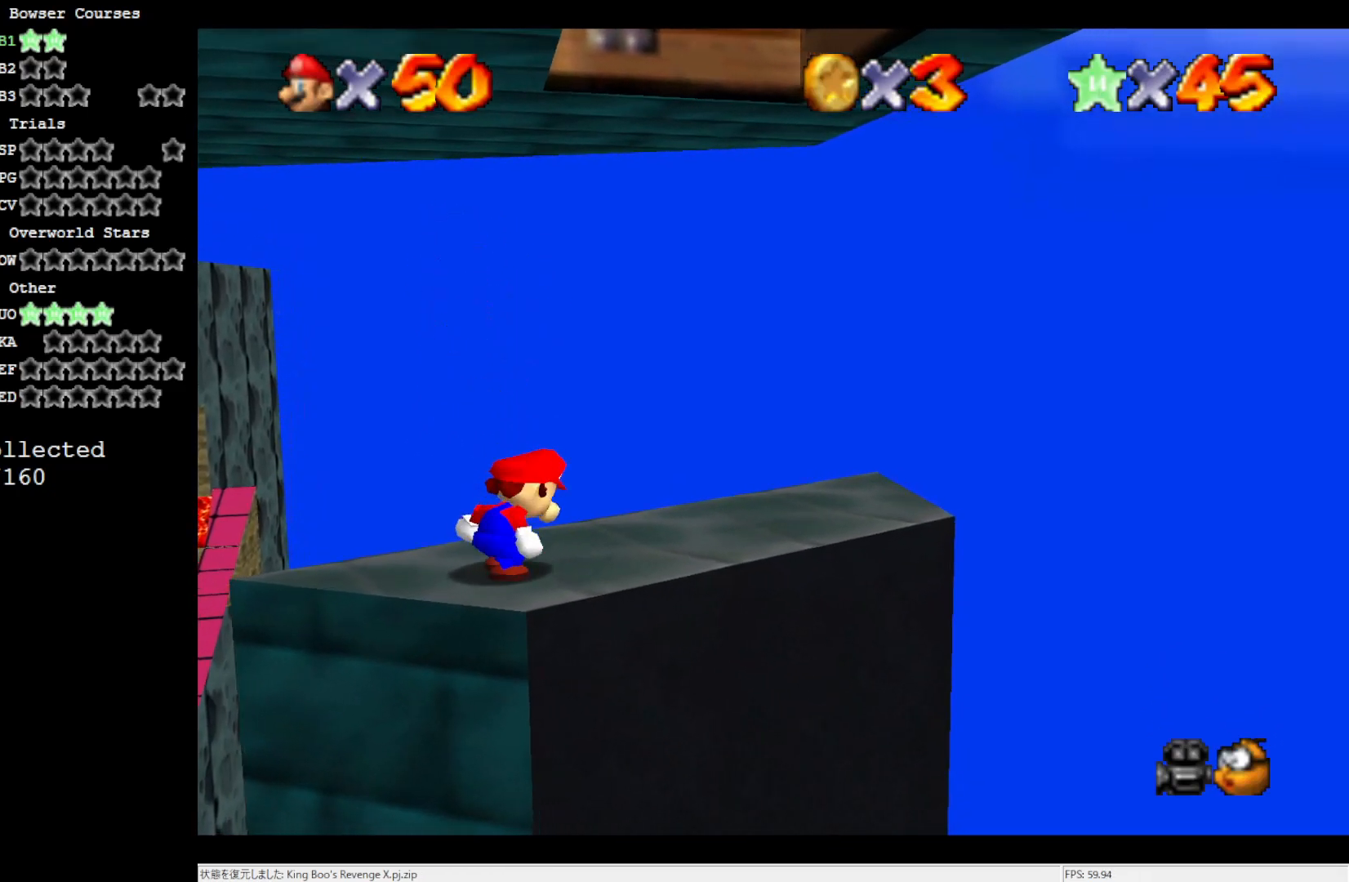
{"buttons": ["A"], "left_stick": "center", "events": [[50, "A", "up"], [283, "left_stick", "center"], [450, "A", "down"]]}
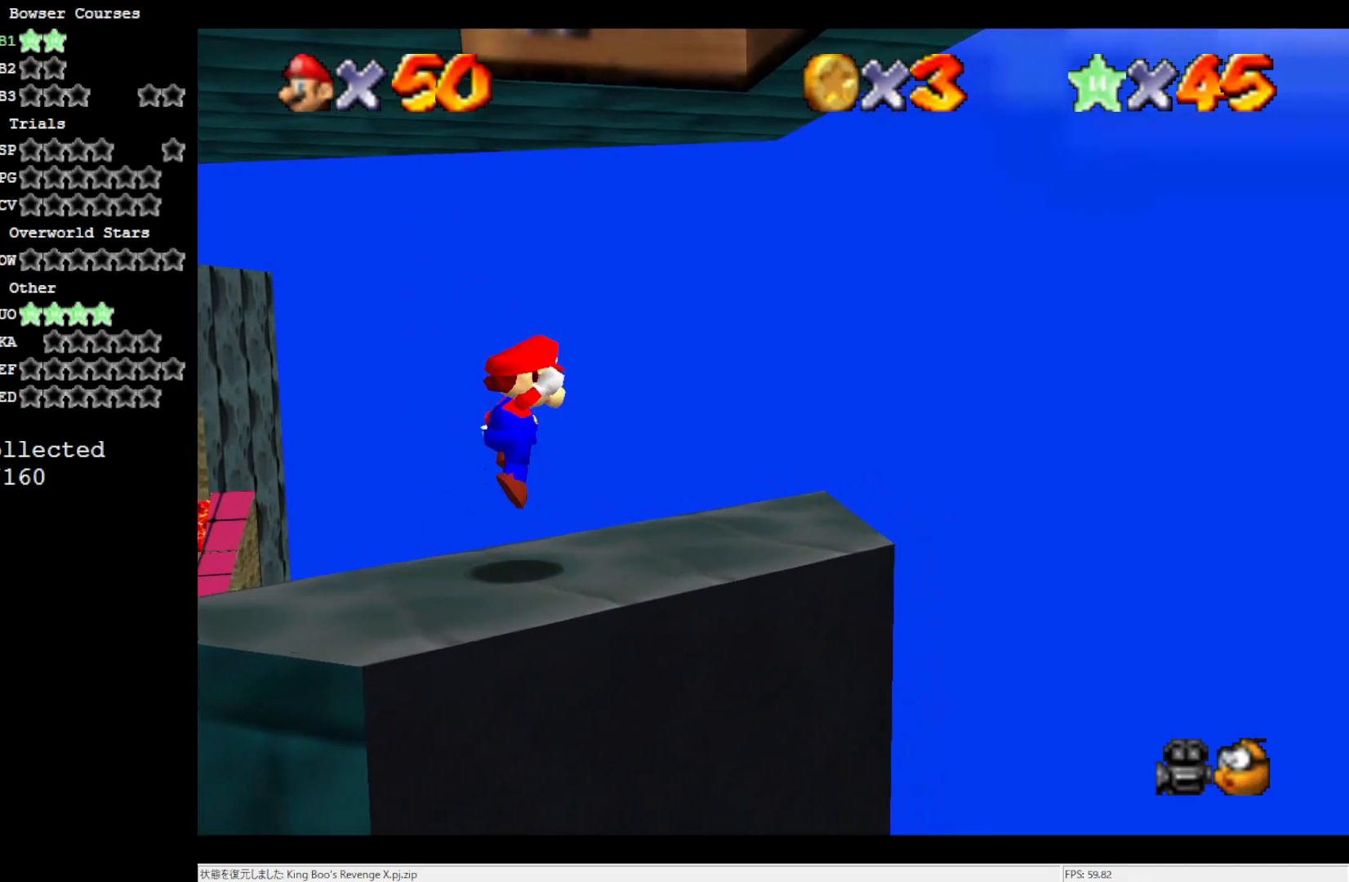
{"buttons": ["A", "B"], "left_stick": "down-left", "events": [[50, "left_stick", "down-left"], [100, "A", "up"], [483, "A", "down"], [483, "B", "down"]]}
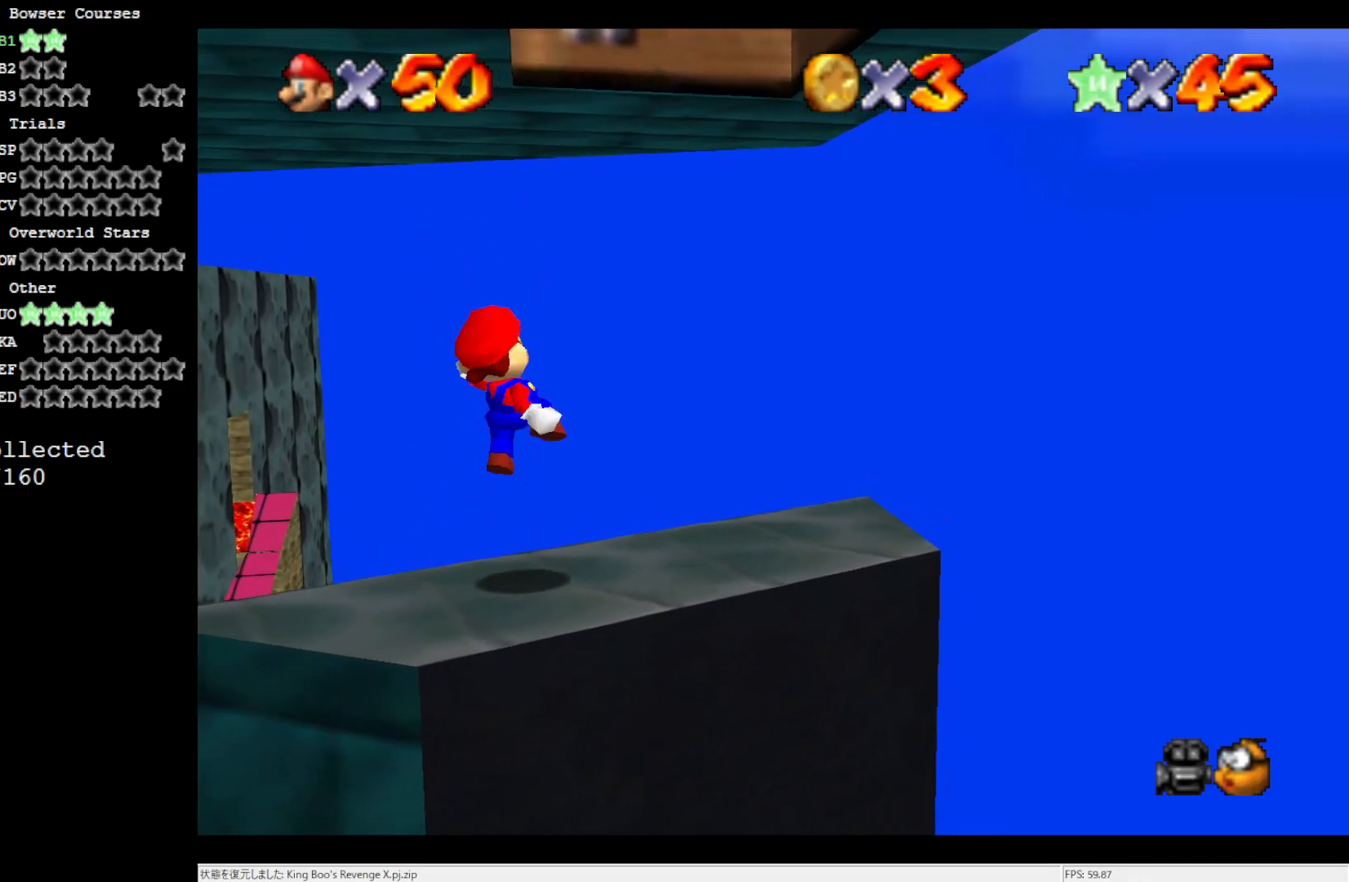
{"buttons": [], "left_stick": "center", "events": [[17, "left_stick", "center"], [150, "A", "up"], [150, "B", "up"]]}
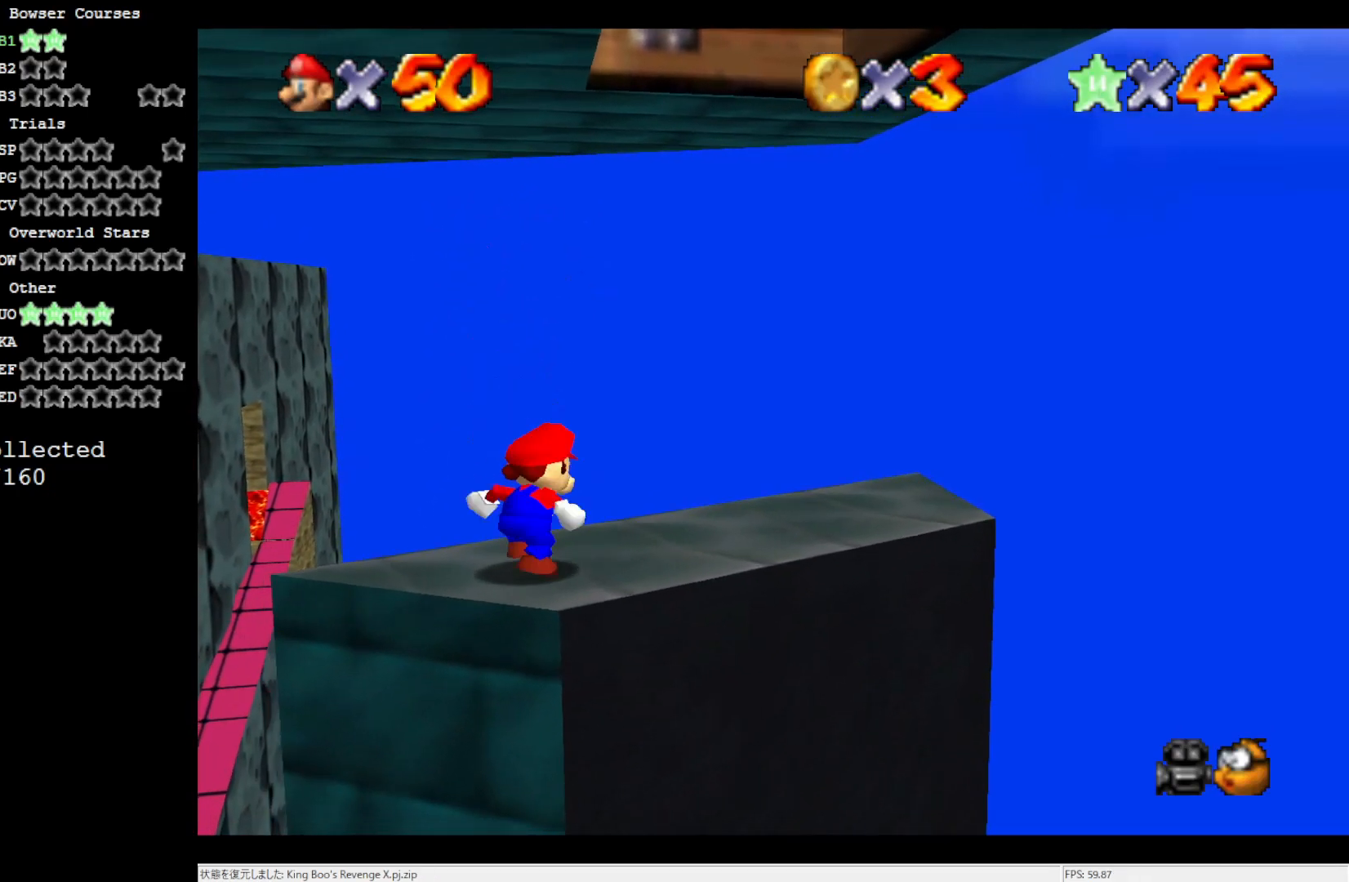
{"buttons": ["A", "B"], "left_stick": "center", "events": [[150, "left_stick", "right"], [217, "A", "down"], [217, "left_stick", "center"], [350, "B", "down"]]}
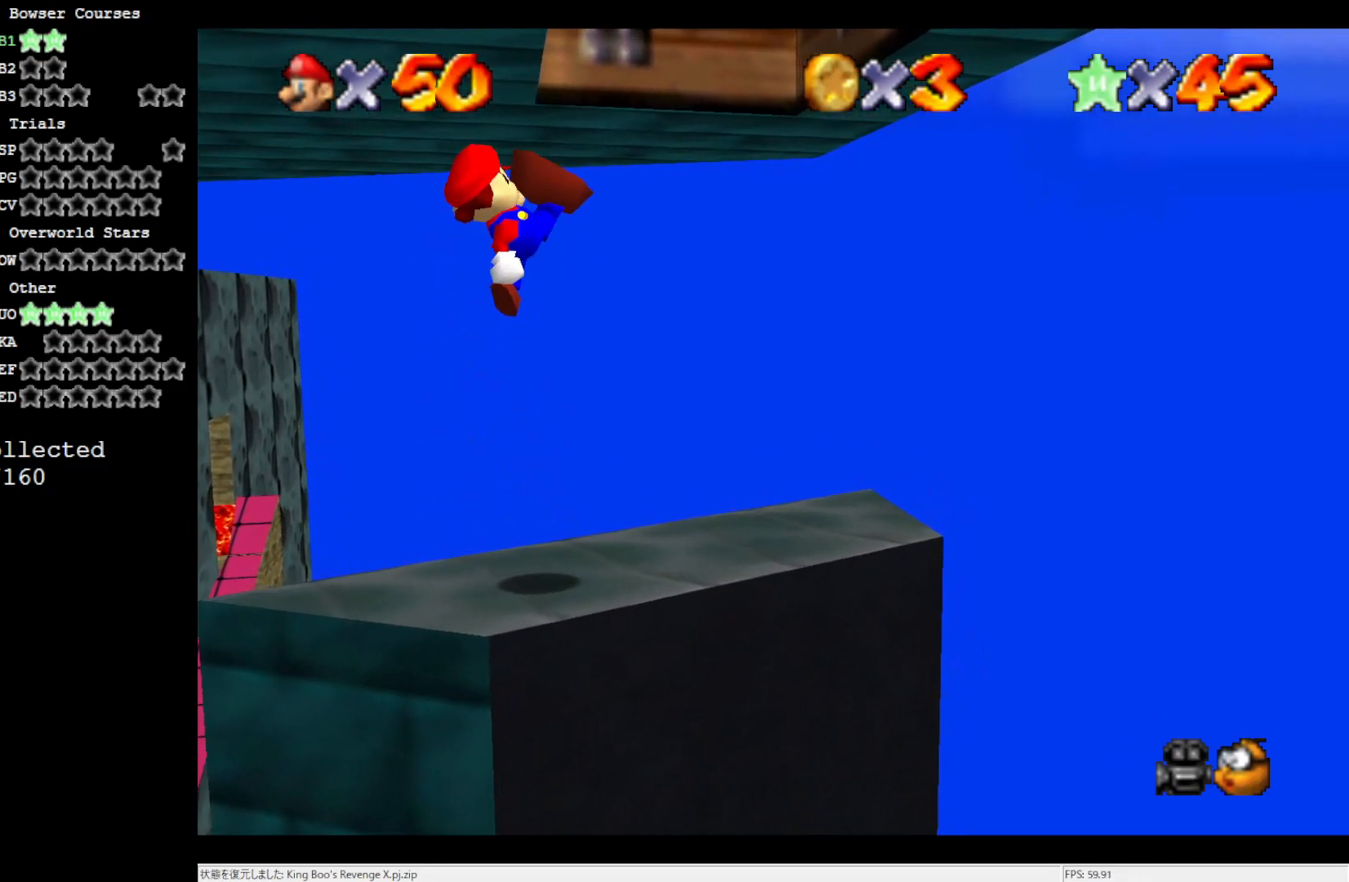
{"buttons": [], "left_stick": "center", "events": [[17, "A", "up"], [17, "B", "up"]]}
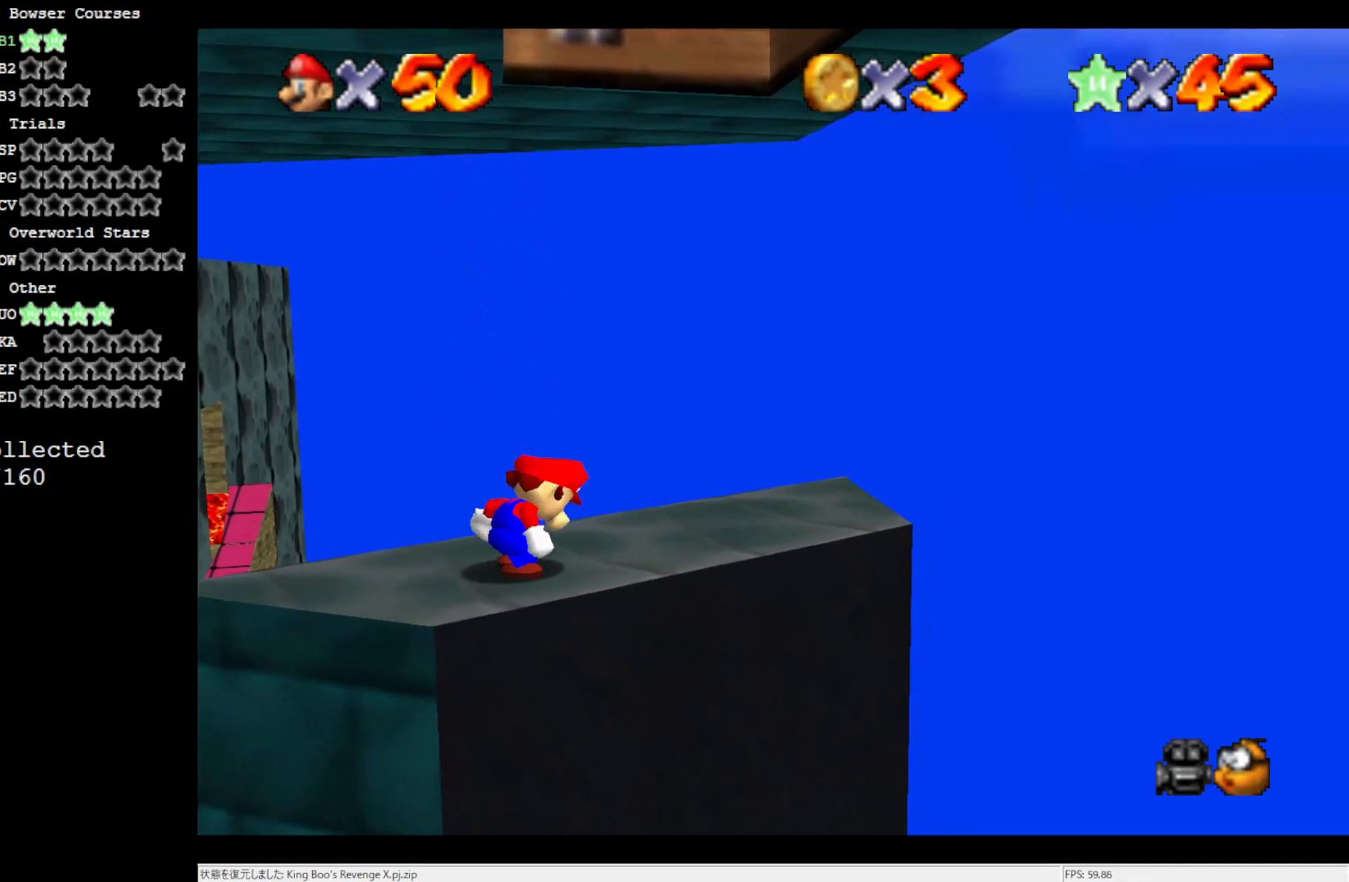
{"buttons": [], "left_stick": "left", "events": [[17, "A", "down"], [83, "left_stick", "left"], [150, "A", "up"]]}
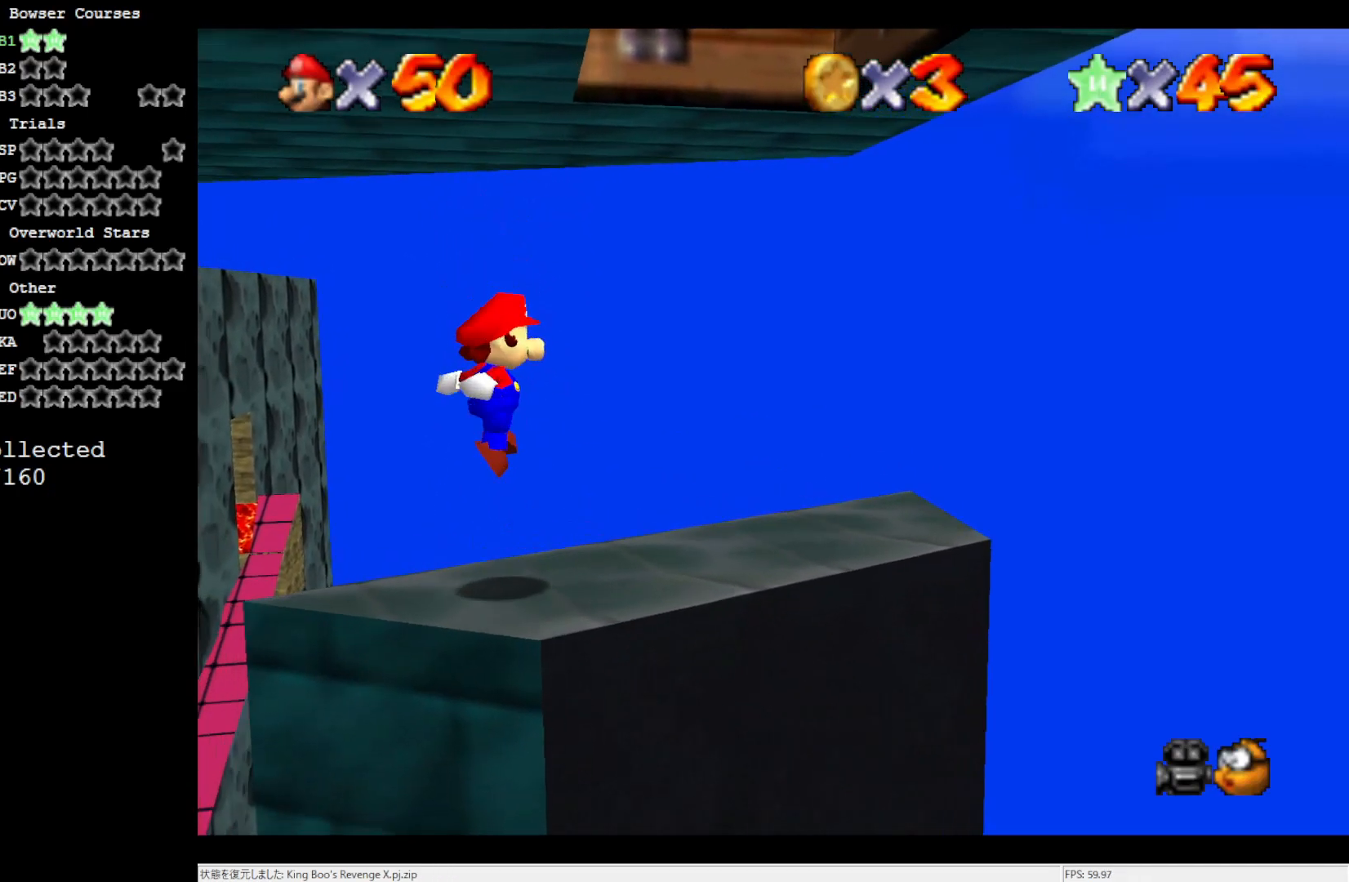
{"buttons": [], "left_stick": "up-right", "events": [[17, "left_stick", "center"], [50, "A", "down"], [50, "B", "down"], [183, "A", "up"], [183, "B", "up"], [183, "left_stick", "right"], [250, "left_stick", "up-right"]]}
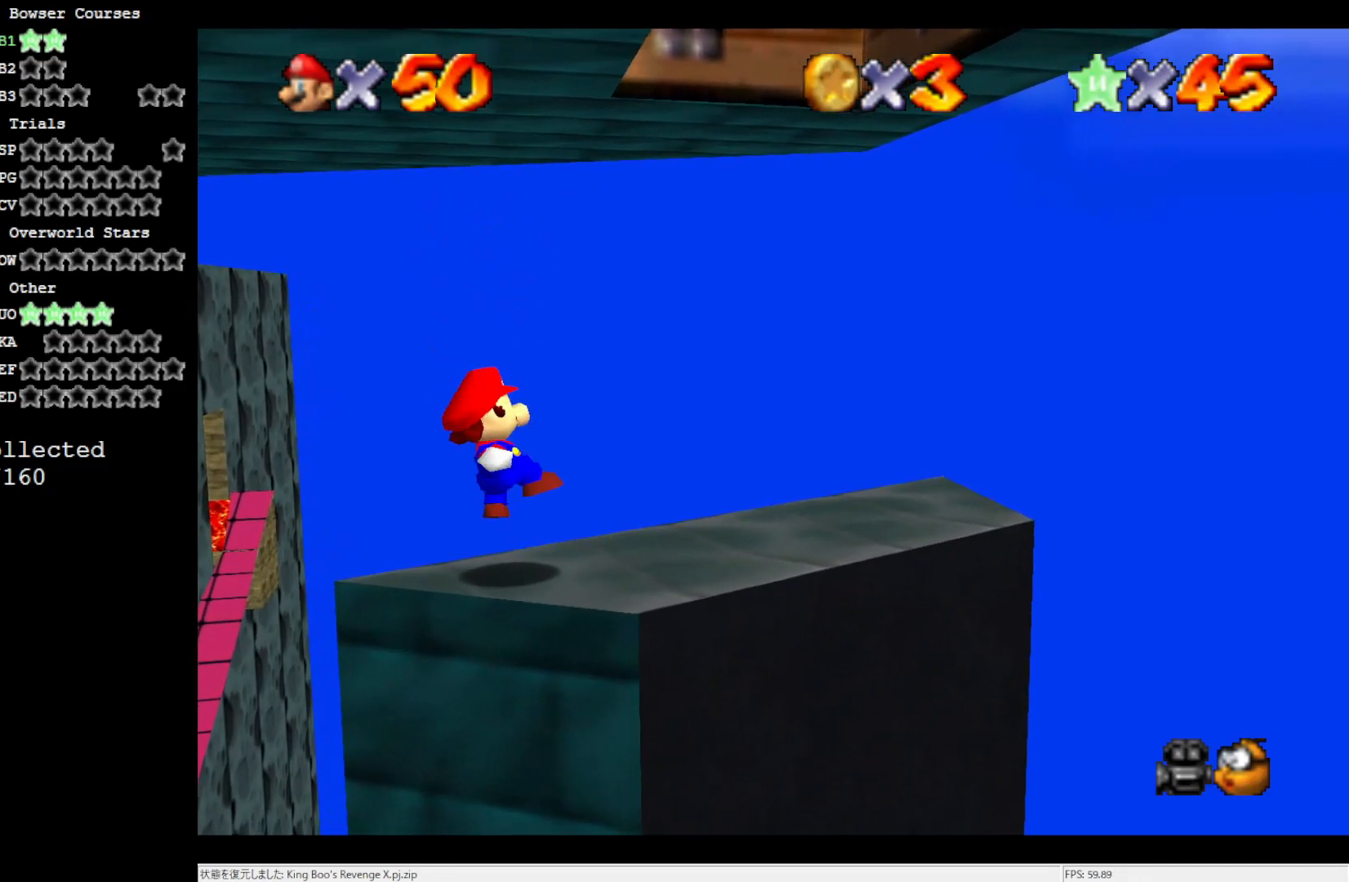
{"buttons": [], "left_stick": "up-right", "events": [[117, "A", "down"], [217, "A", "up"]]}
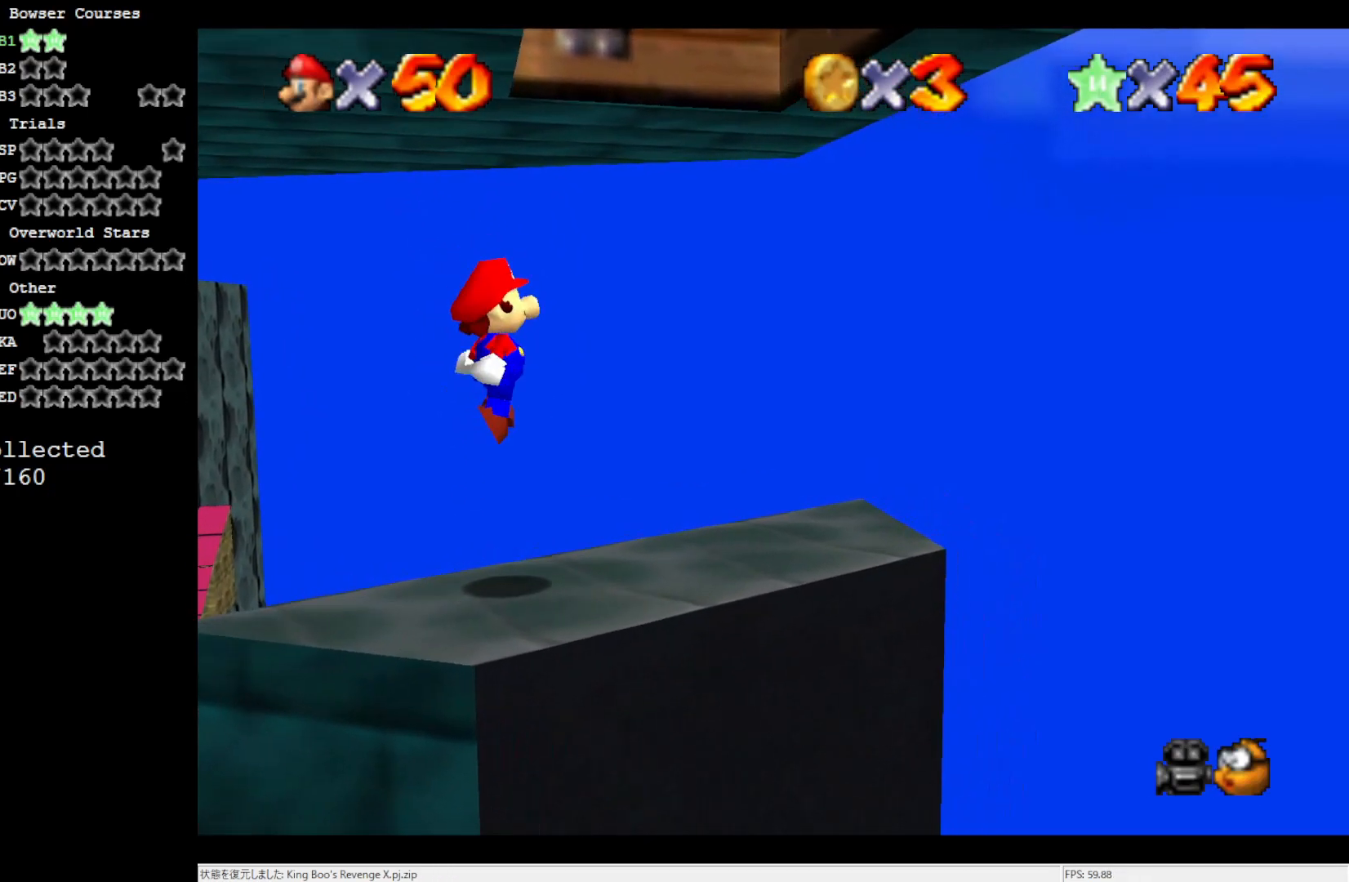
{"buttons": ["A"], "left_stick": "up-right", "events": [[250, "A", "down"]]}
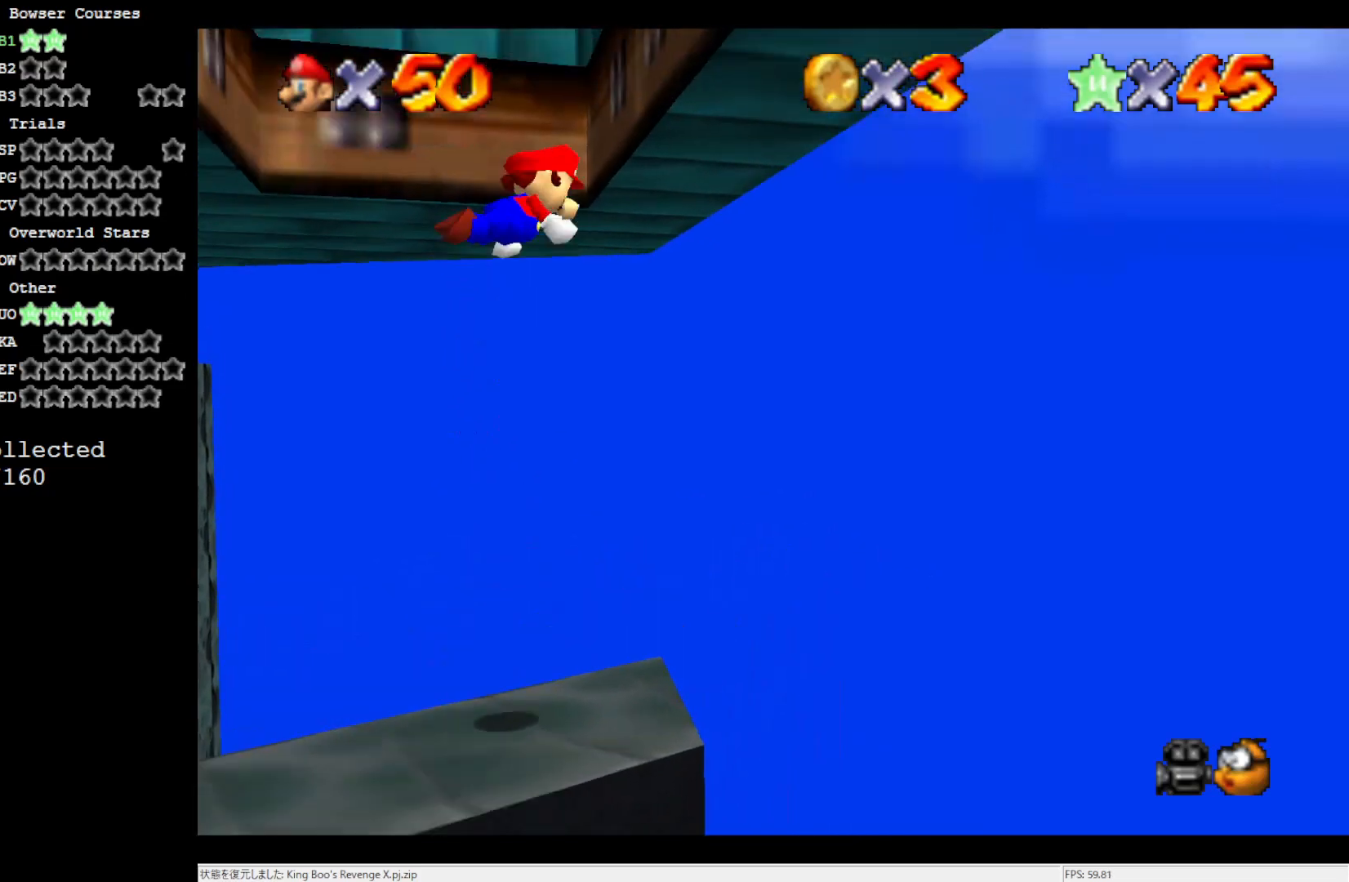
{"buttons": ["A"], "left_stick": "center", "events": [[117, "A", "up"], [283, "A", "down"], [417, "left_stick", "center"]]}
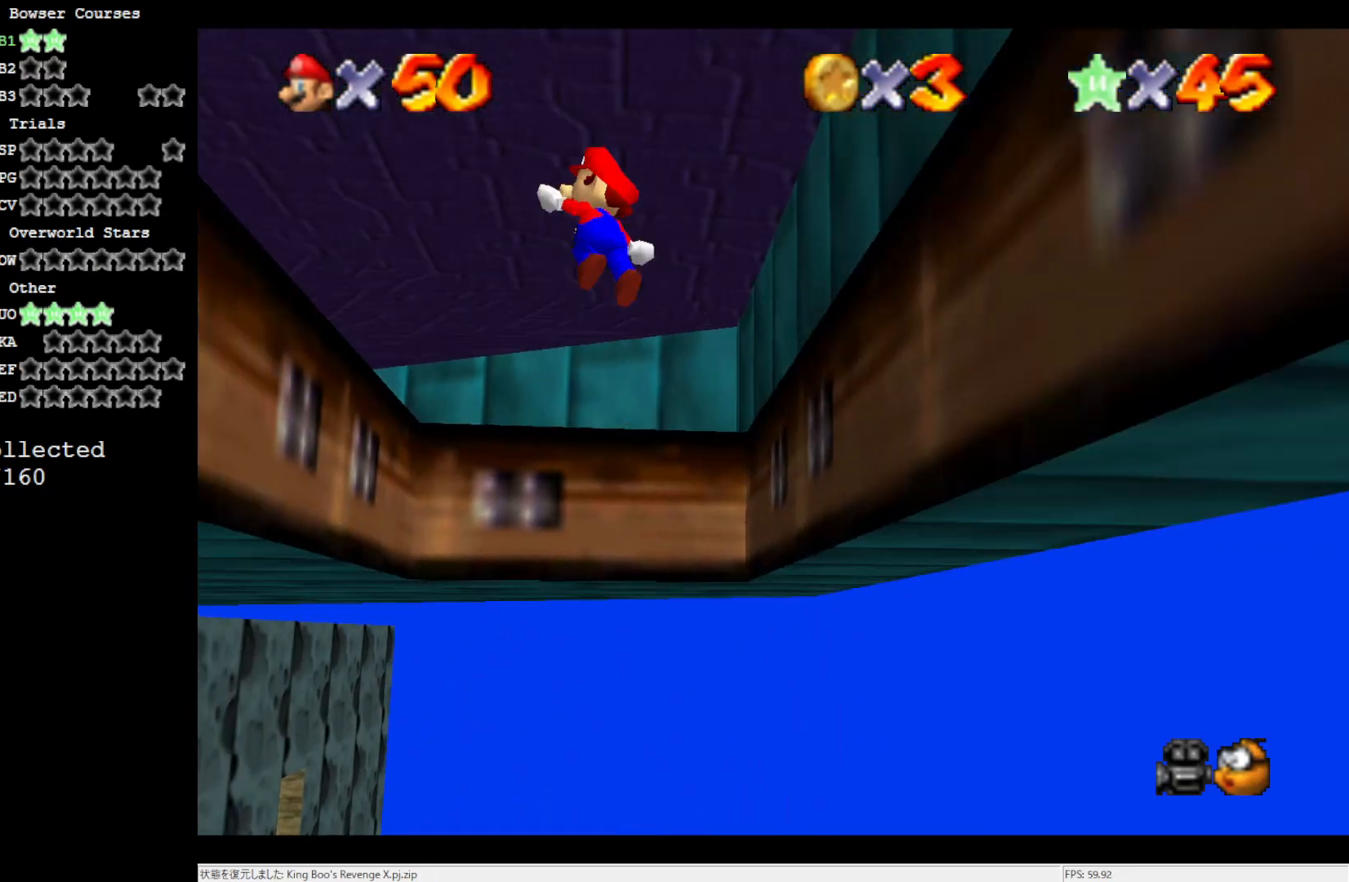
{"buttons": ["A"], "left_stick": "left", "events": [[300, "left_stick", "left"], [383, "A", "up"], [483, "A", "down"]]}
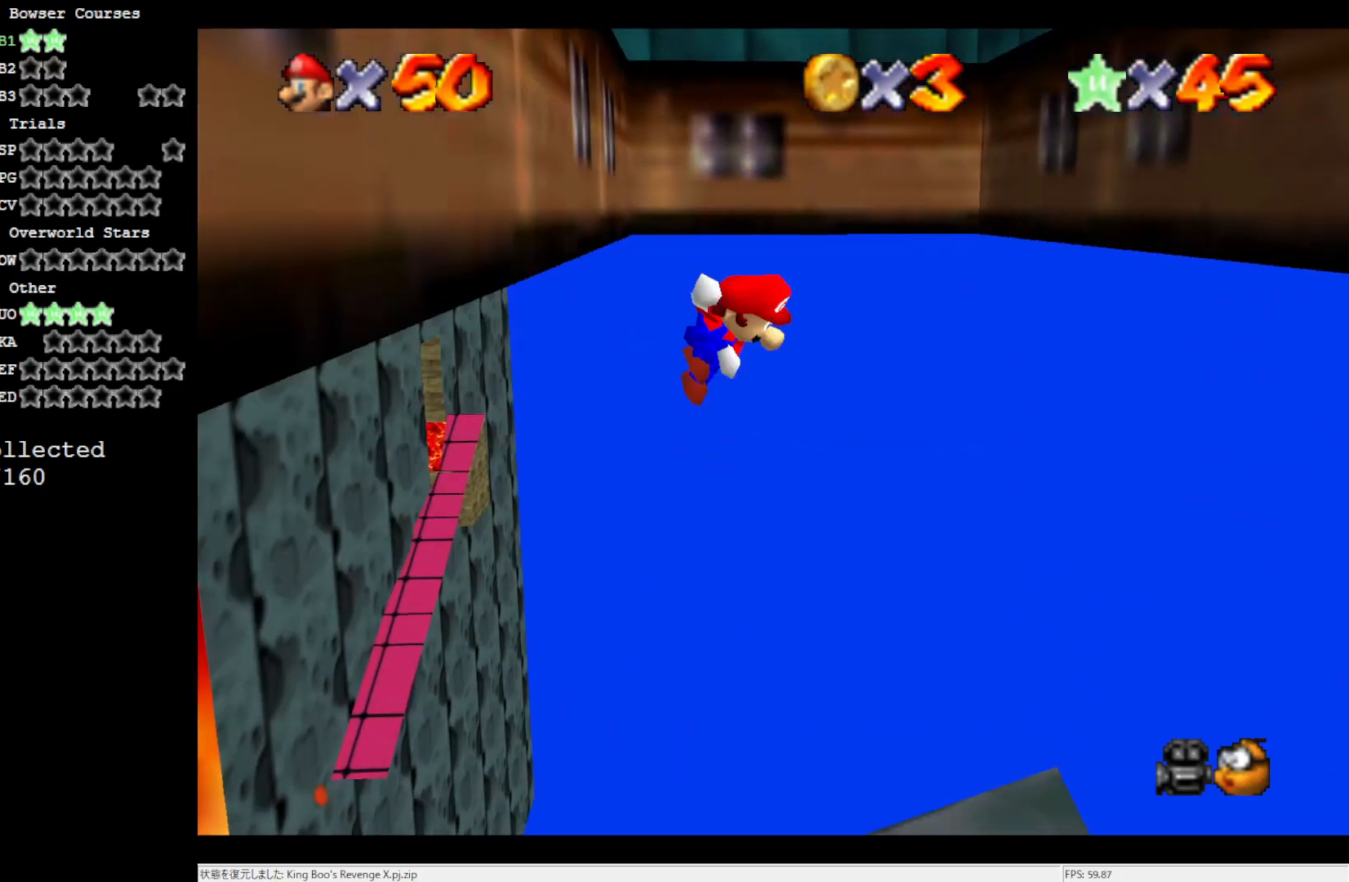
{"buttons": [], "left_stick": "down-right", "events": [[67, "left_stick", "down-right"], [450, "A", "up"]]}
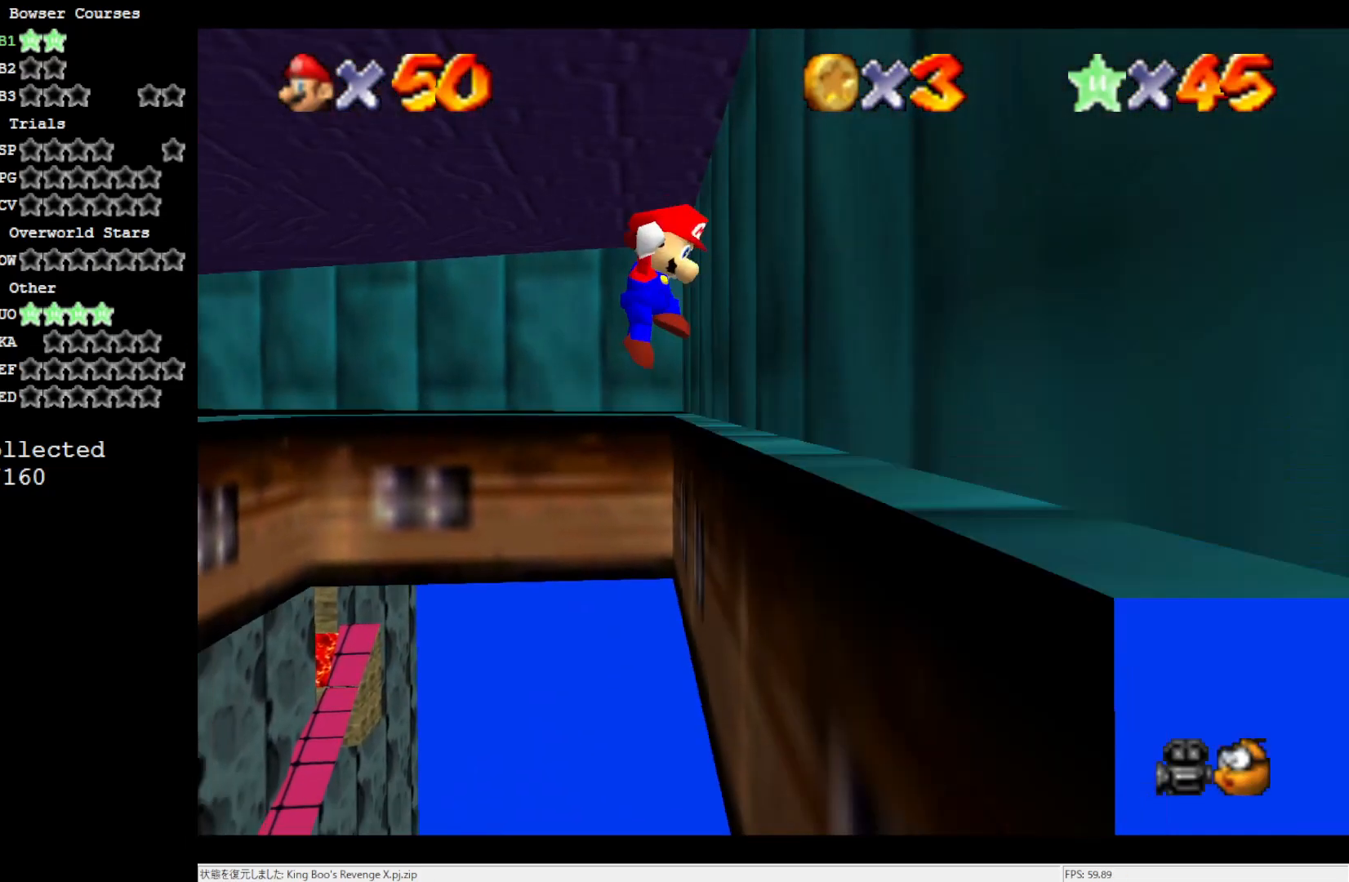
{"buttons": [], "left_stick": "down-left", "events": [[100, "A", "down"], [150, "left_stick", "down-left"], [183, "A", "up"]]}
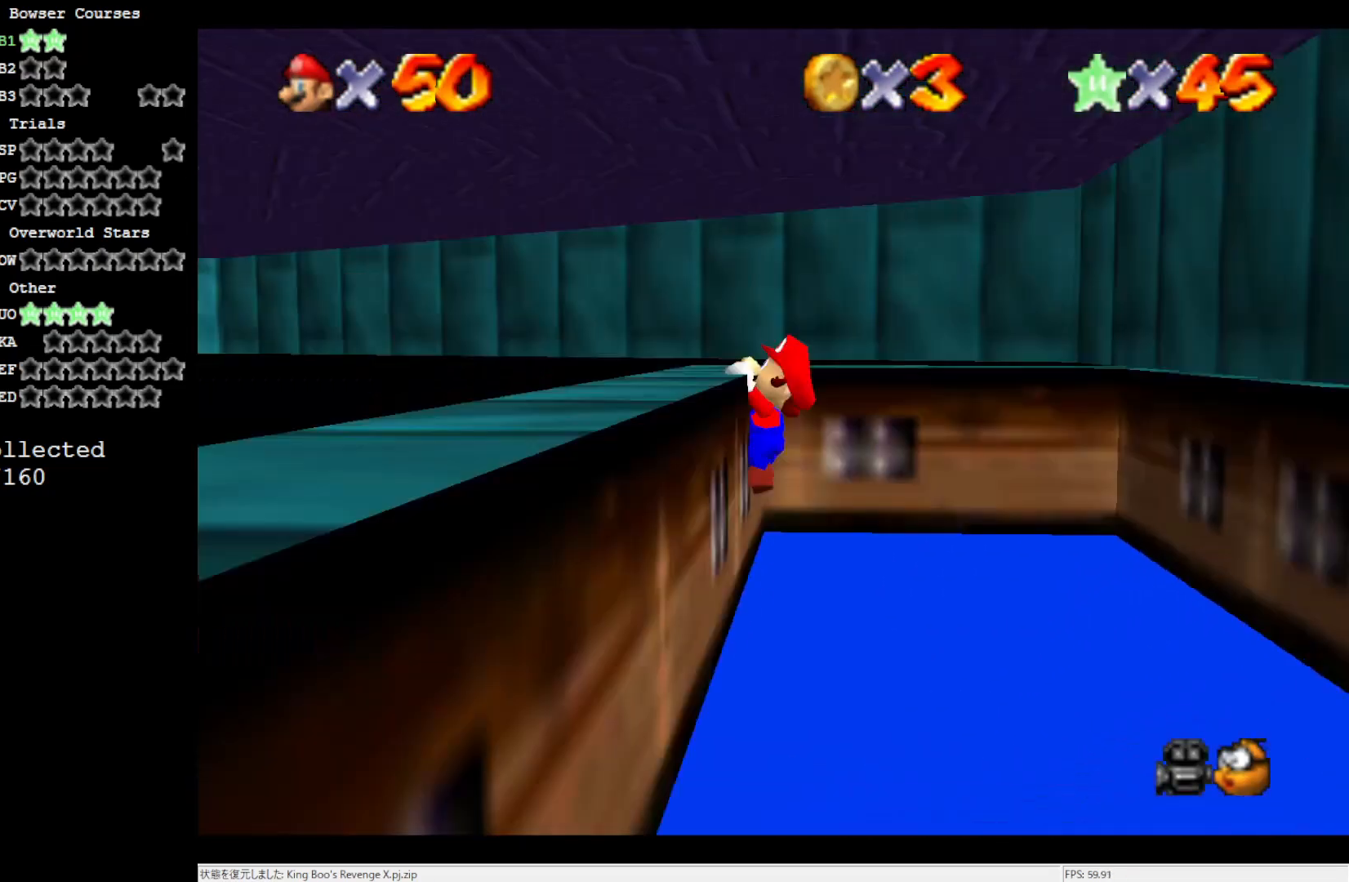
{"buttons": [], "left_stick": "center", "events": [[100, "A", "down"], [267, "left_stick", "center"], [283, "A", "up"]]}
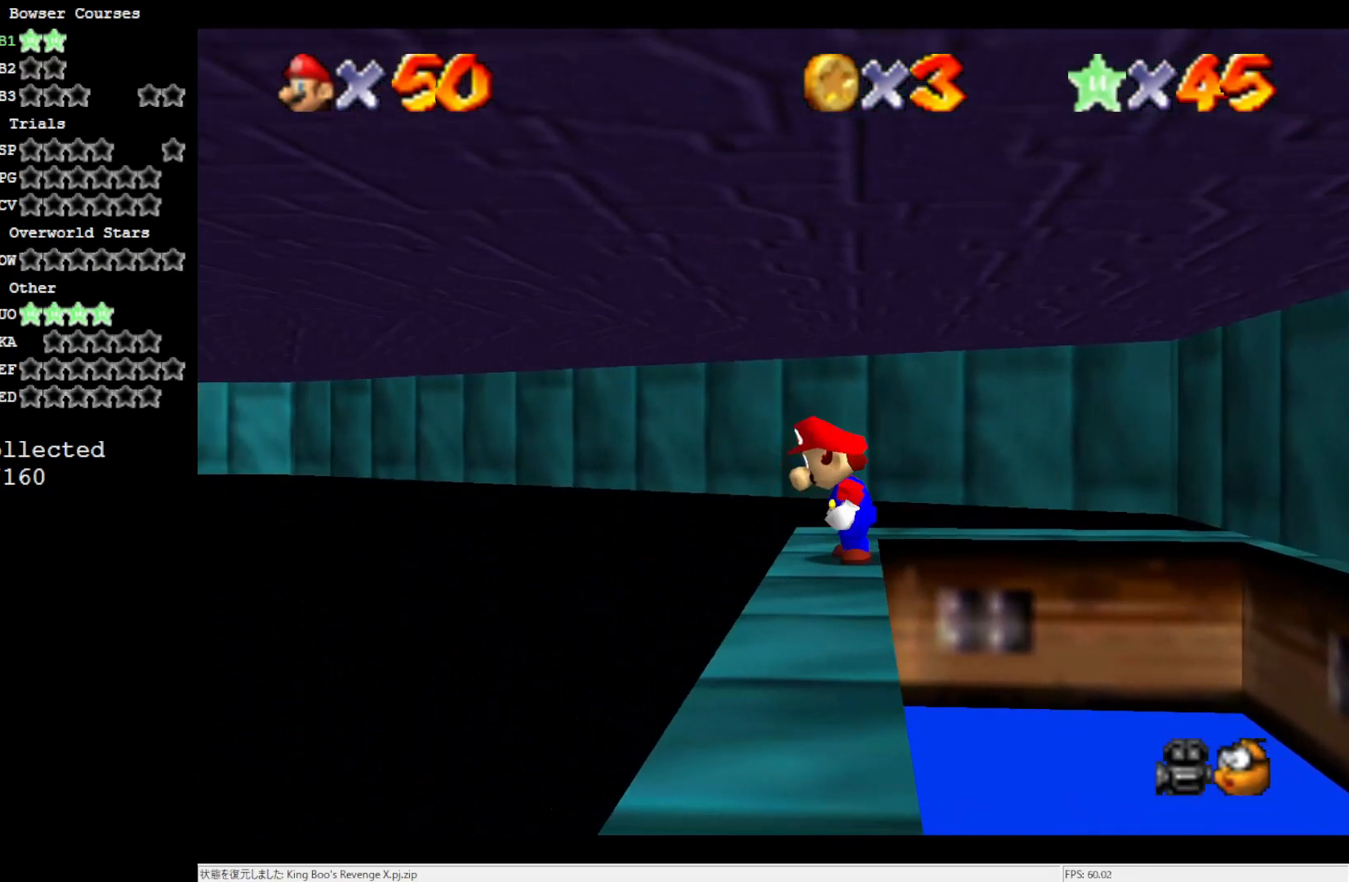
{"buttons": [], "left_stick": "center", "events": []}
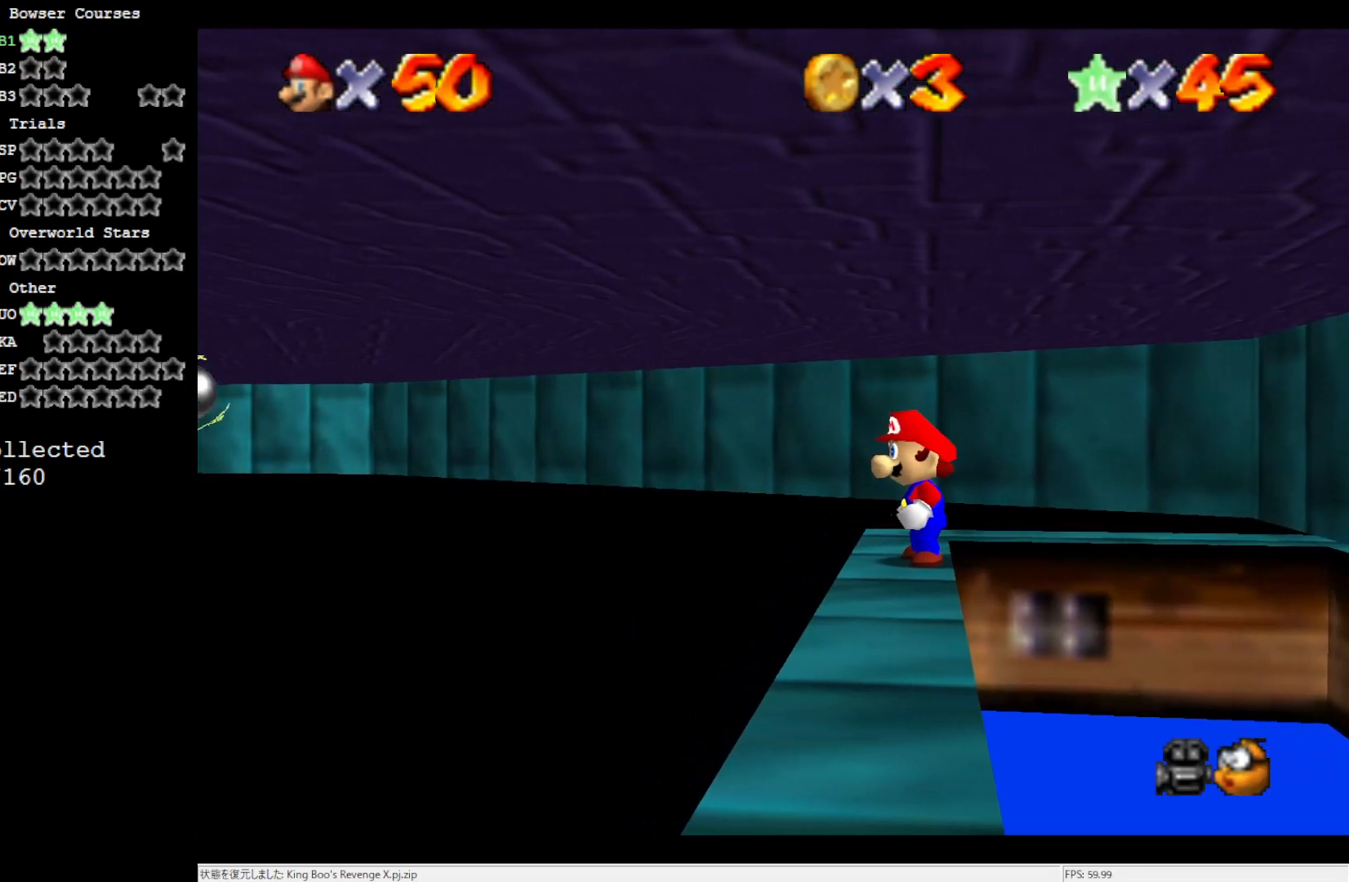
{"buttons": ["A"], "left_stick": "center", "events": [[100, "A", "down"]]}
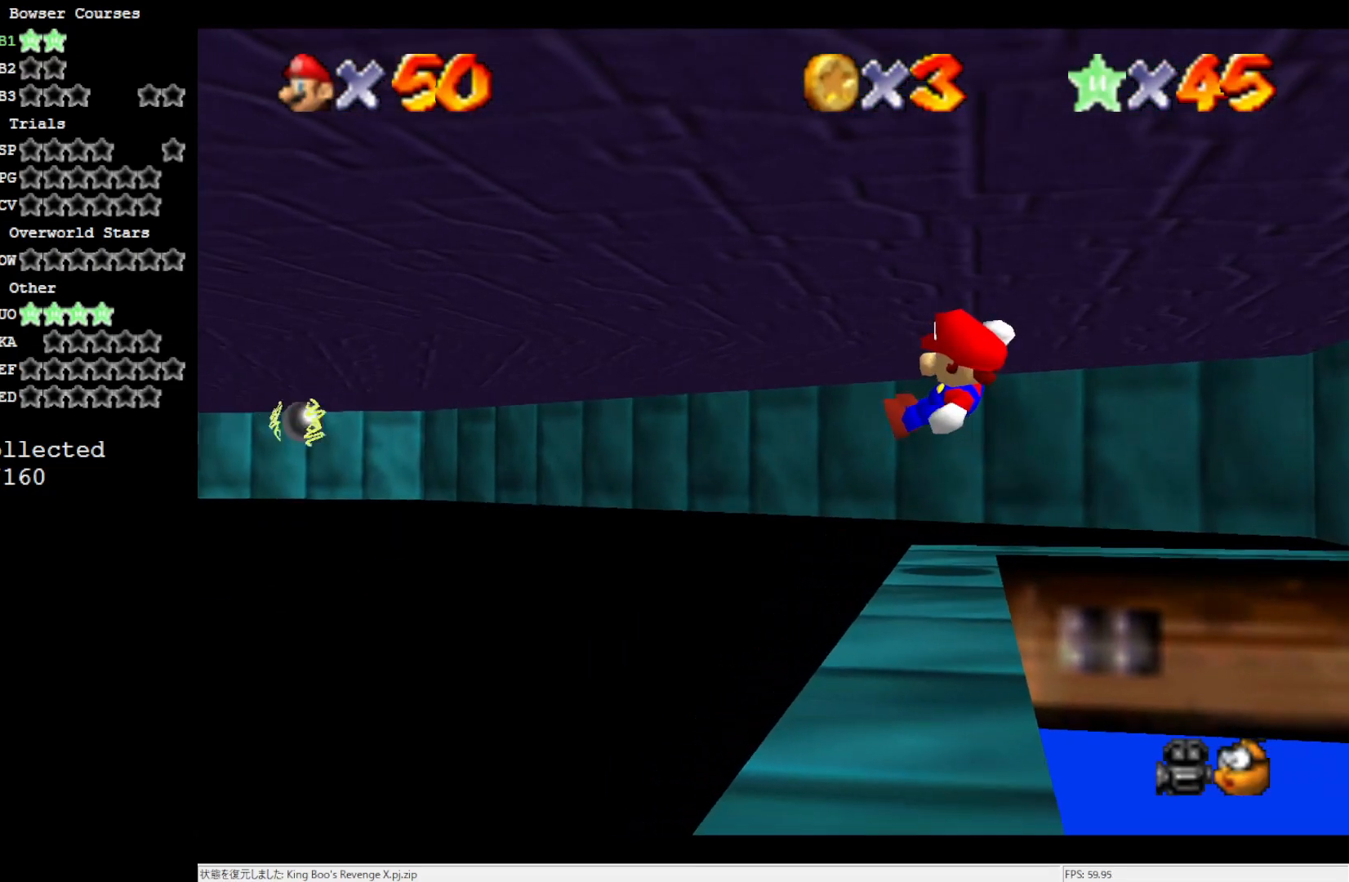
{"buttons": ["A"], "left_stick": "center", "events": [[150, "C_RIGHT", "down"], [267, "C_RIGHT", "up"]]}
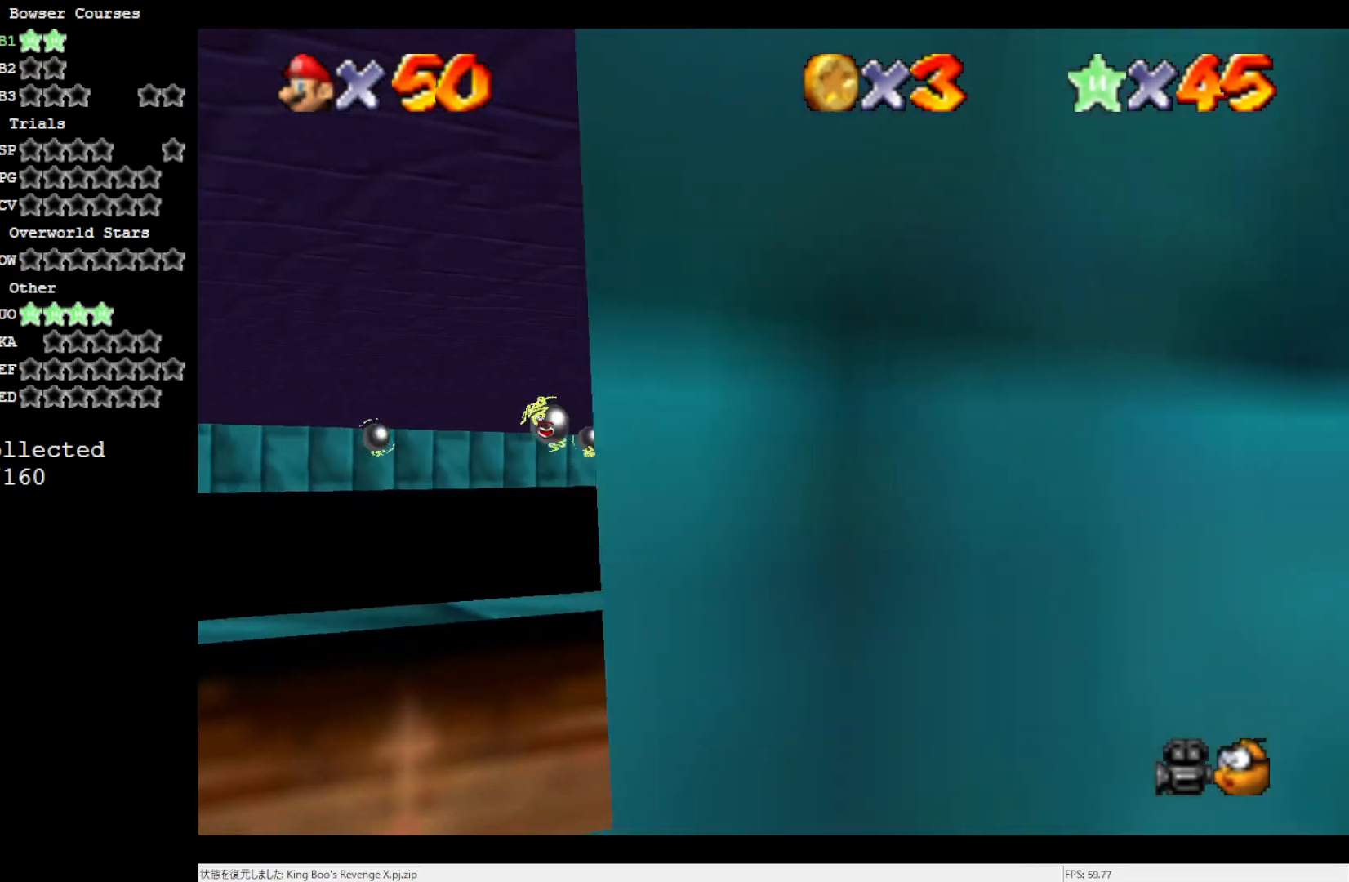
{"buttons": ["A"], "left_stick": "up", "events": [[33, "left_stick", "up"]]}
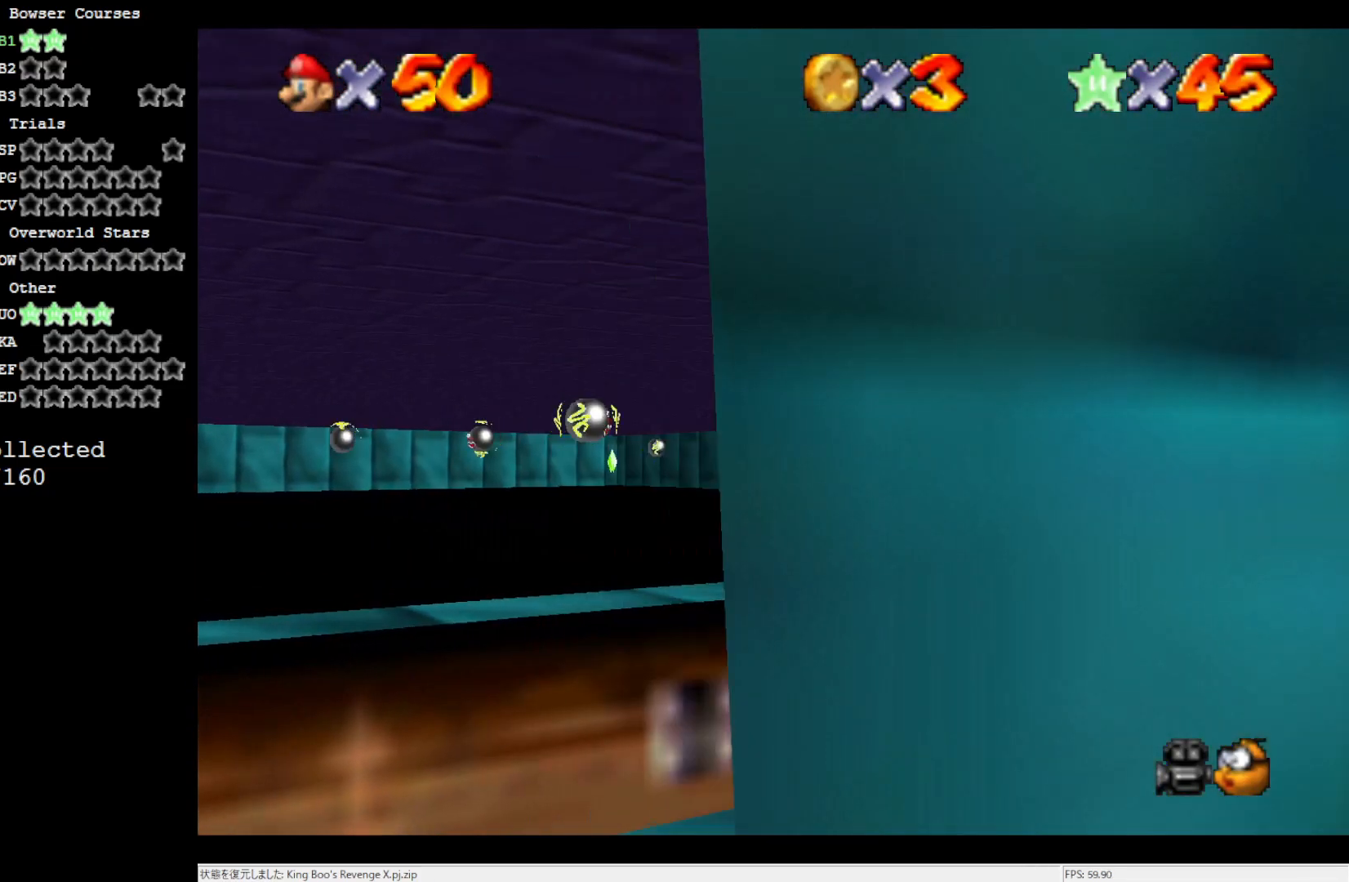
{"buttons": ["A"], "left_stick": "up-left", "events": [[67, "left_stick", "up-left"]]}
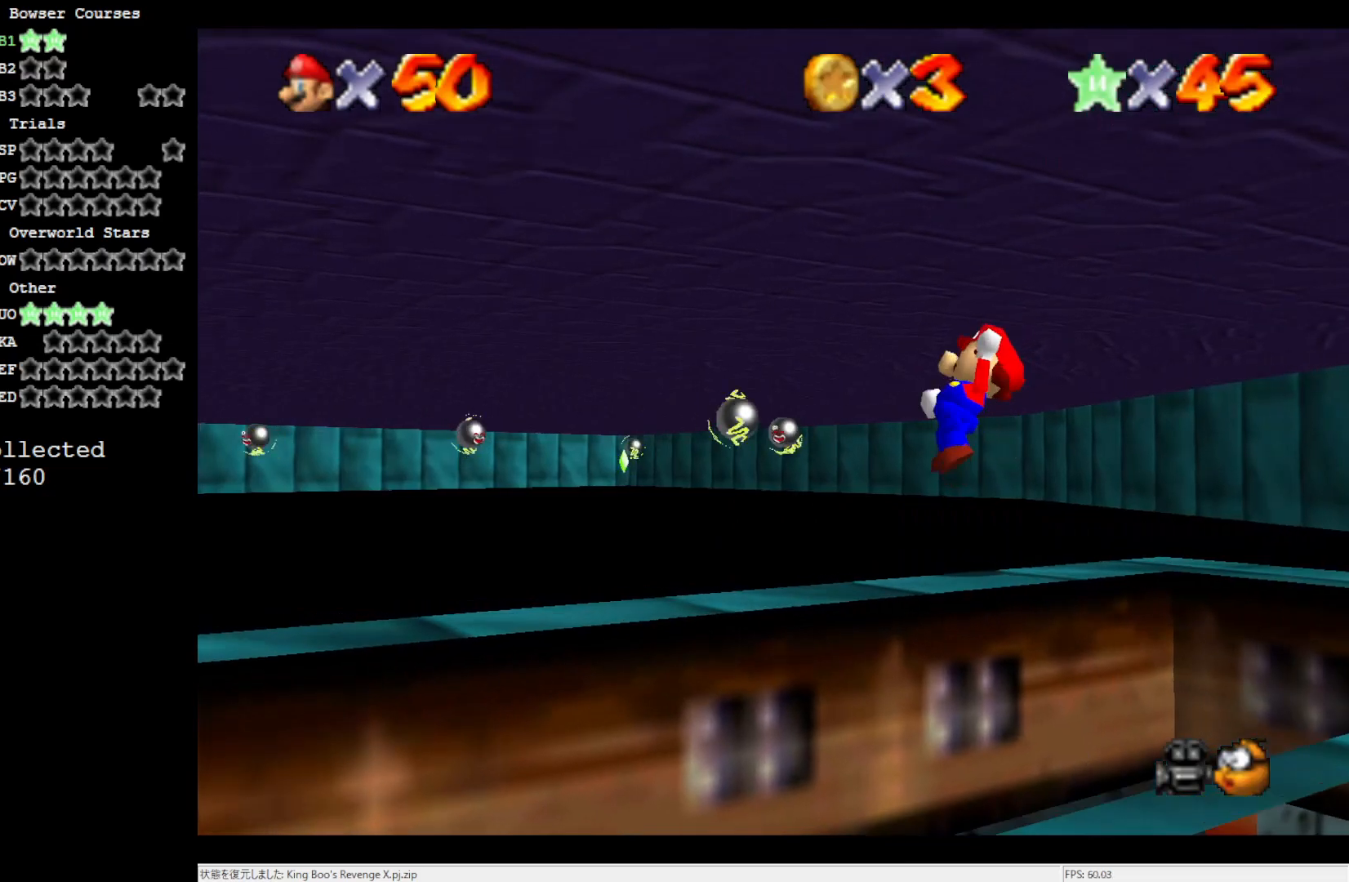
{"buttons": ["A"], "left_stick": "up-left", "events": []}
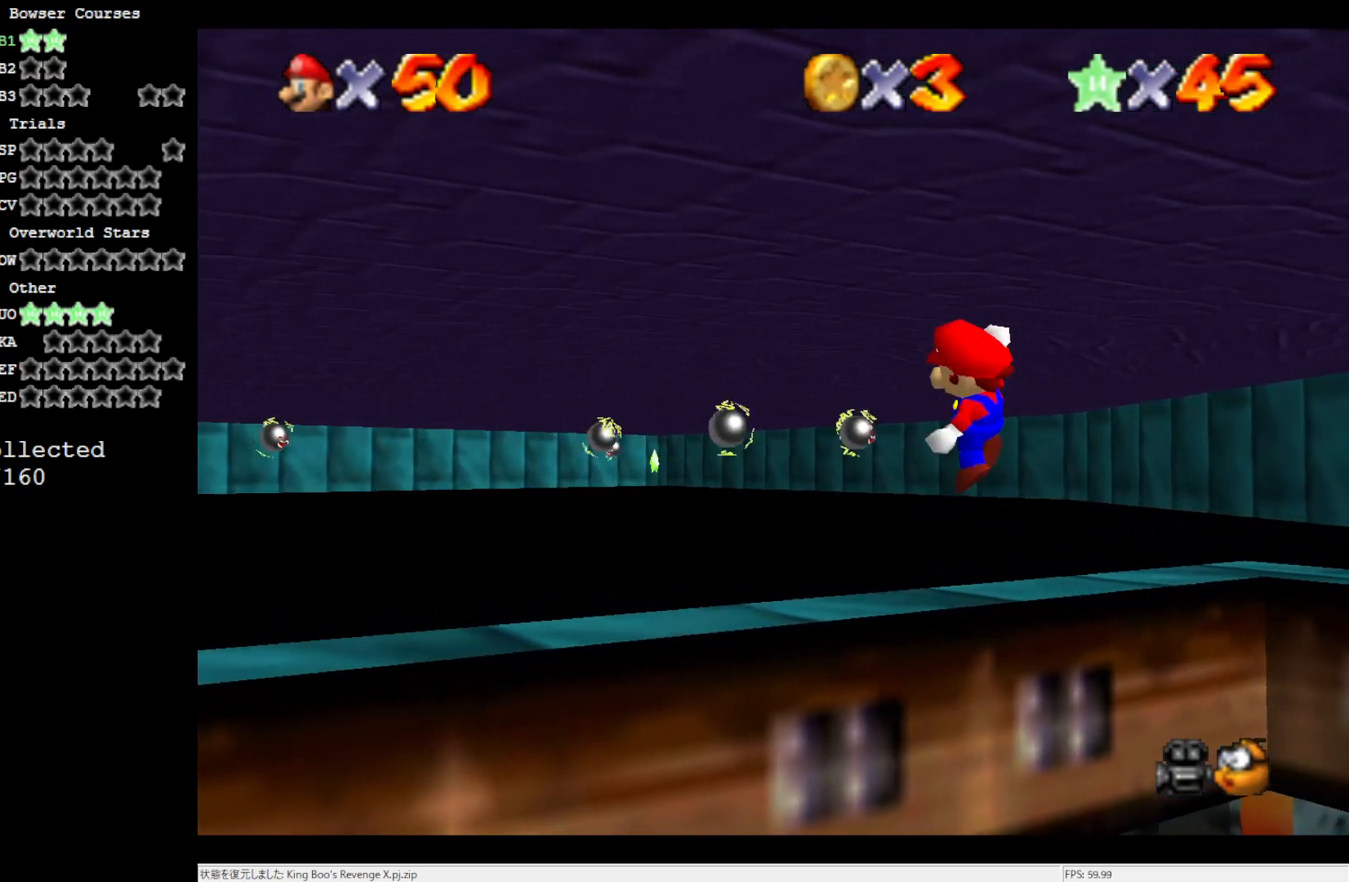
{"buttons": ["A", "C_RIGHT"], "left_stick": "up-left", "events": [[117, "C_RIGHT", "down"], [300, "C_RIGHT", "up"], [500, "C_RIGHT", "down"]]}
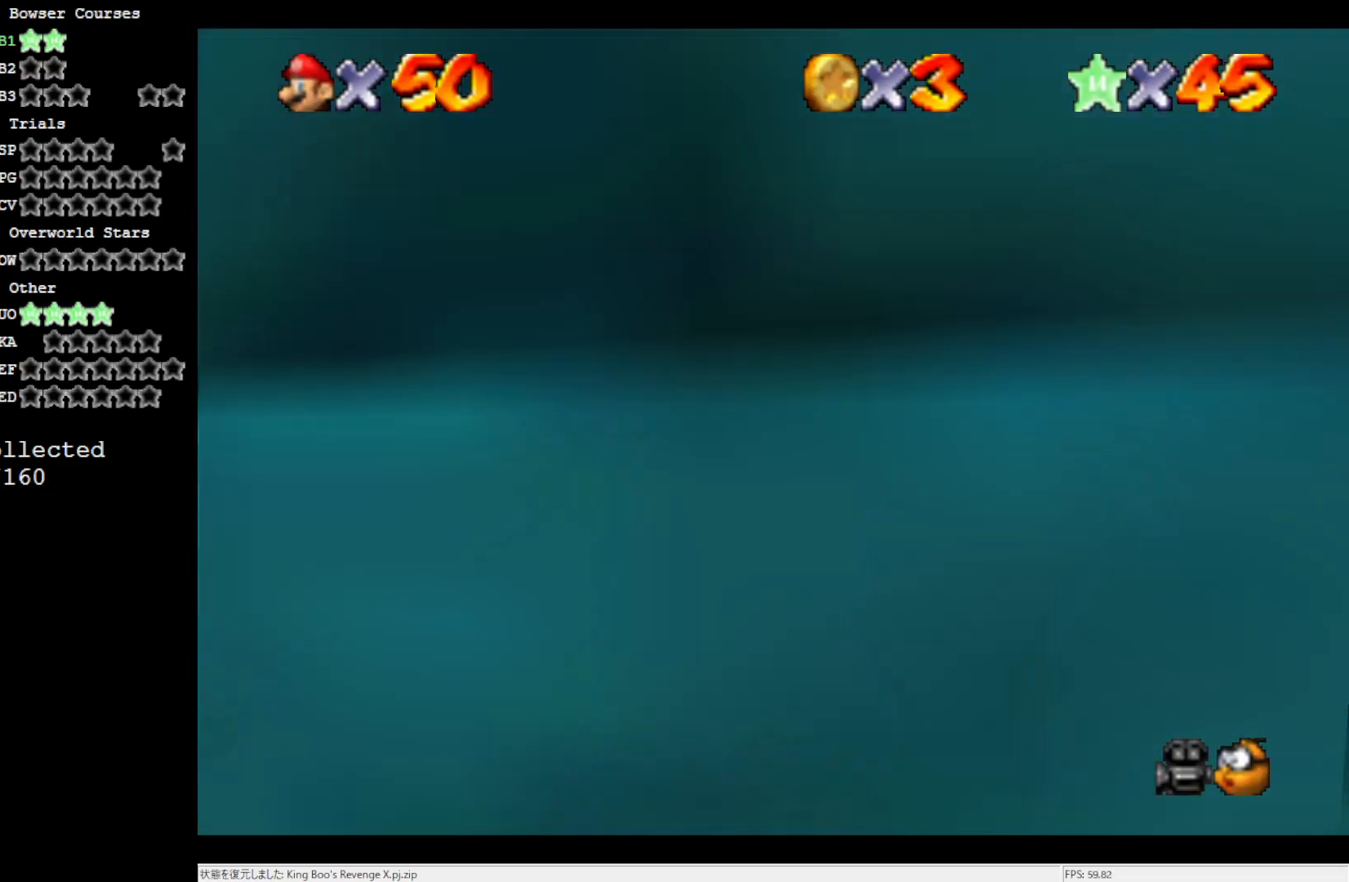
{"buttons": ["A"], "left_stick": "up", "events": [[117, "C_RIGHT", "up"], [267, "left_stick", "up"]]}
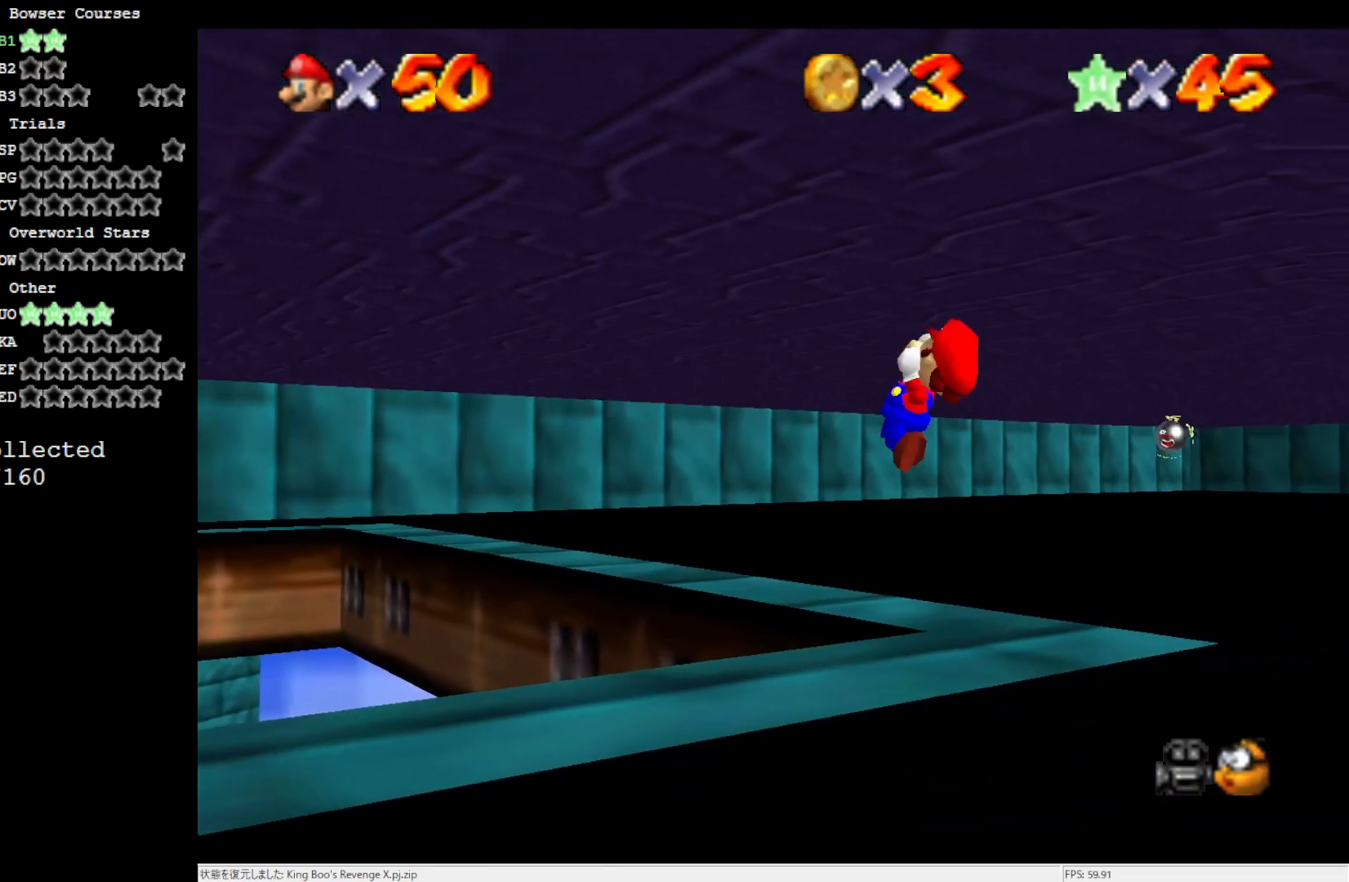
{"buttons": ["A"], "left_stick": "up", "events": []}
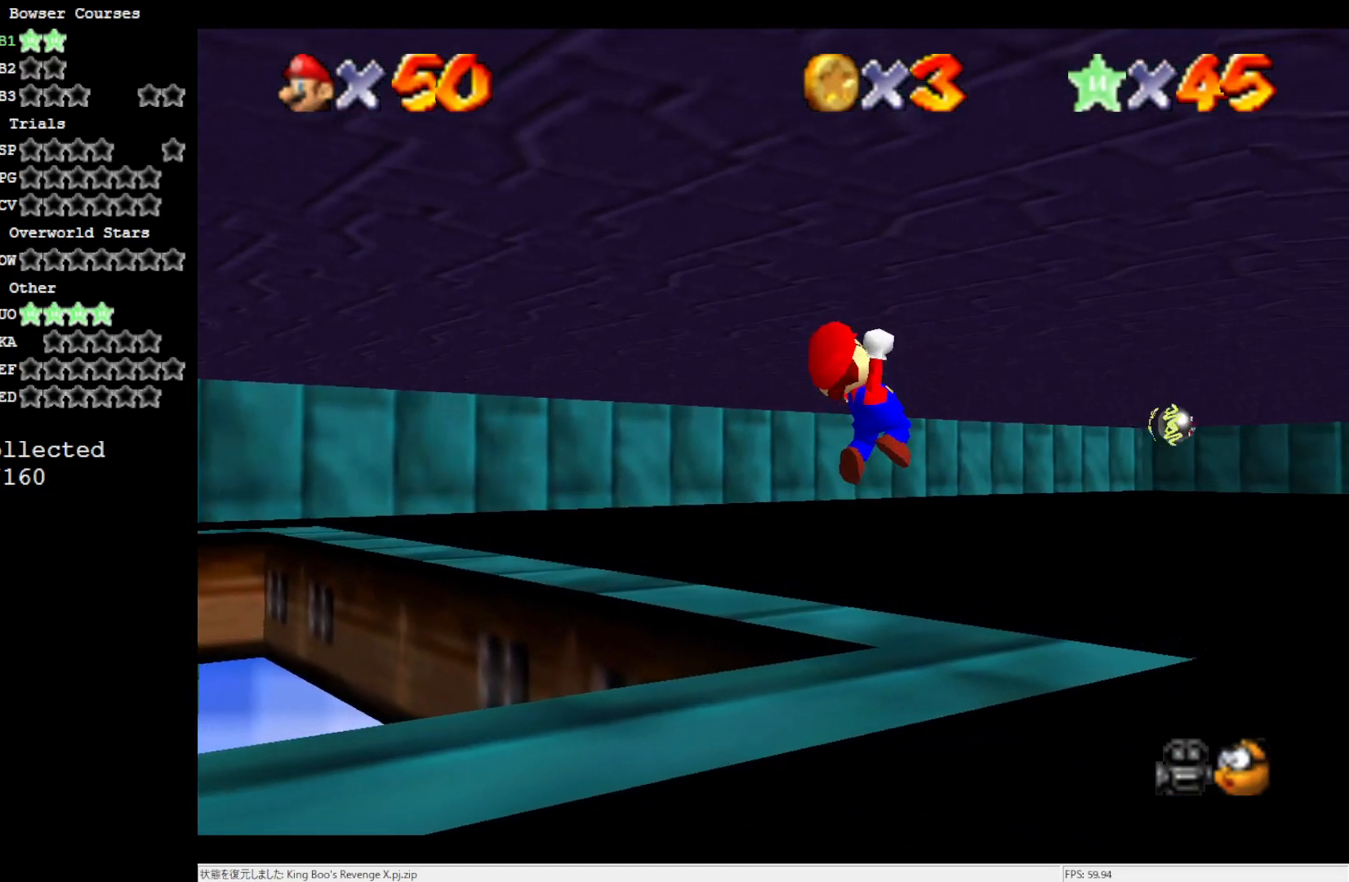
{"buttons": ["A"], "left_stick": "up-left", "events": [[33, "C_LEFT", "down"], [117, "left_stick", "up-left"], [167, "C_LEFT", "up"]]}
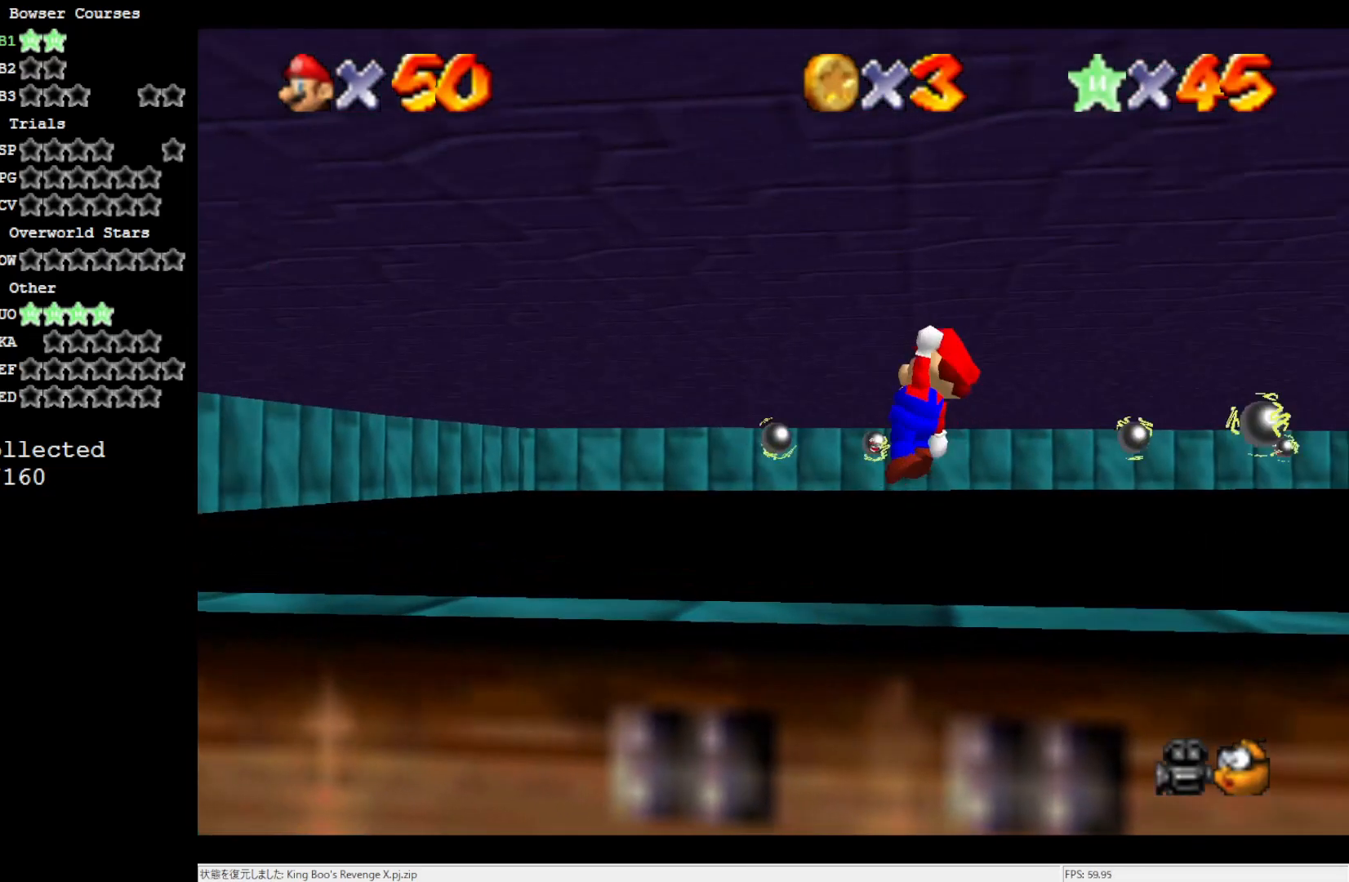
{"buttons": ["A"], "left_stick": "up-left", "events": []}
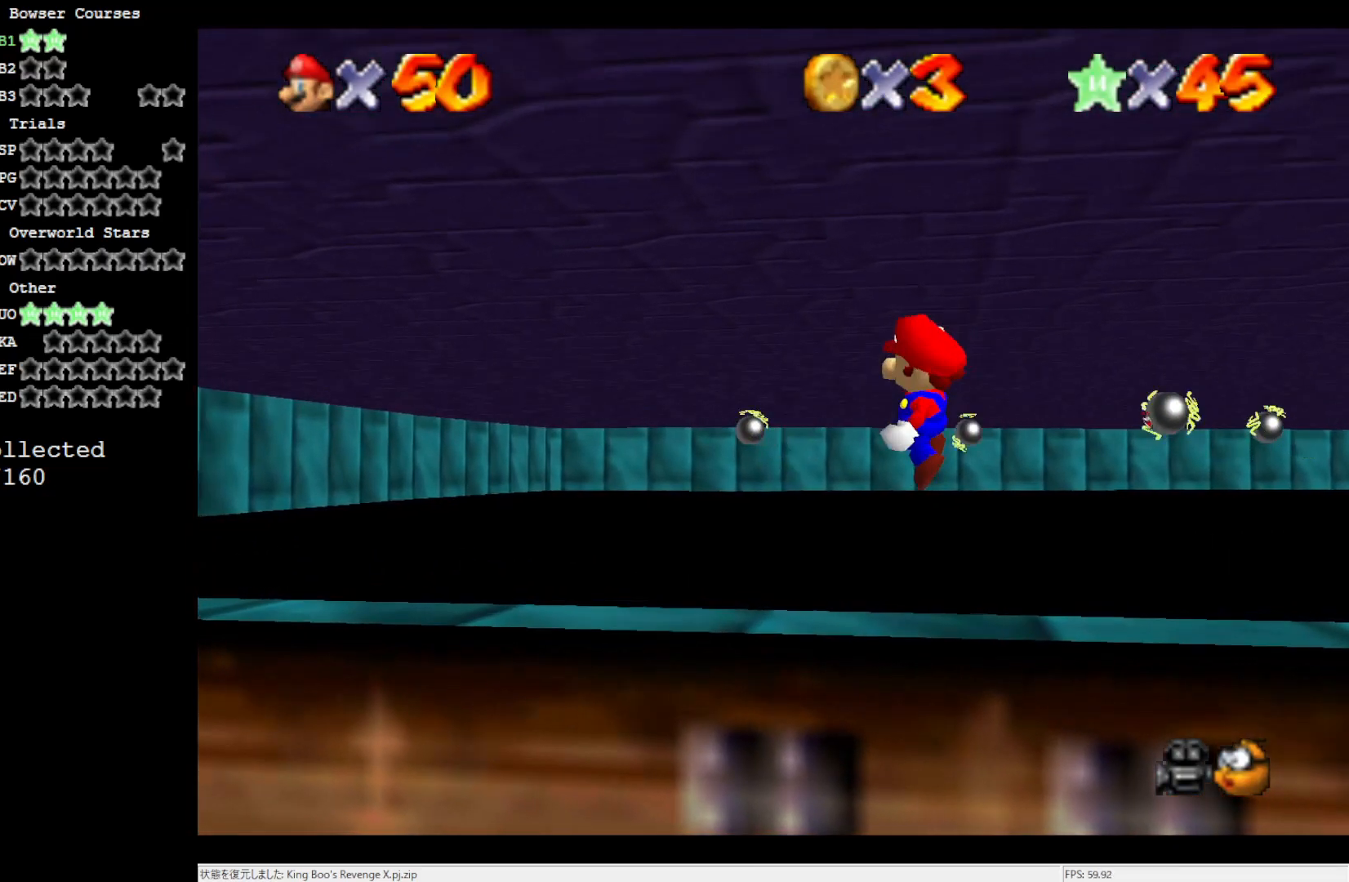
{"buttons": ["A"], "left_stick": "up-left", "events": [[300, "C_LEFT", "down"], [400, "C_LEFT", "up"]]}
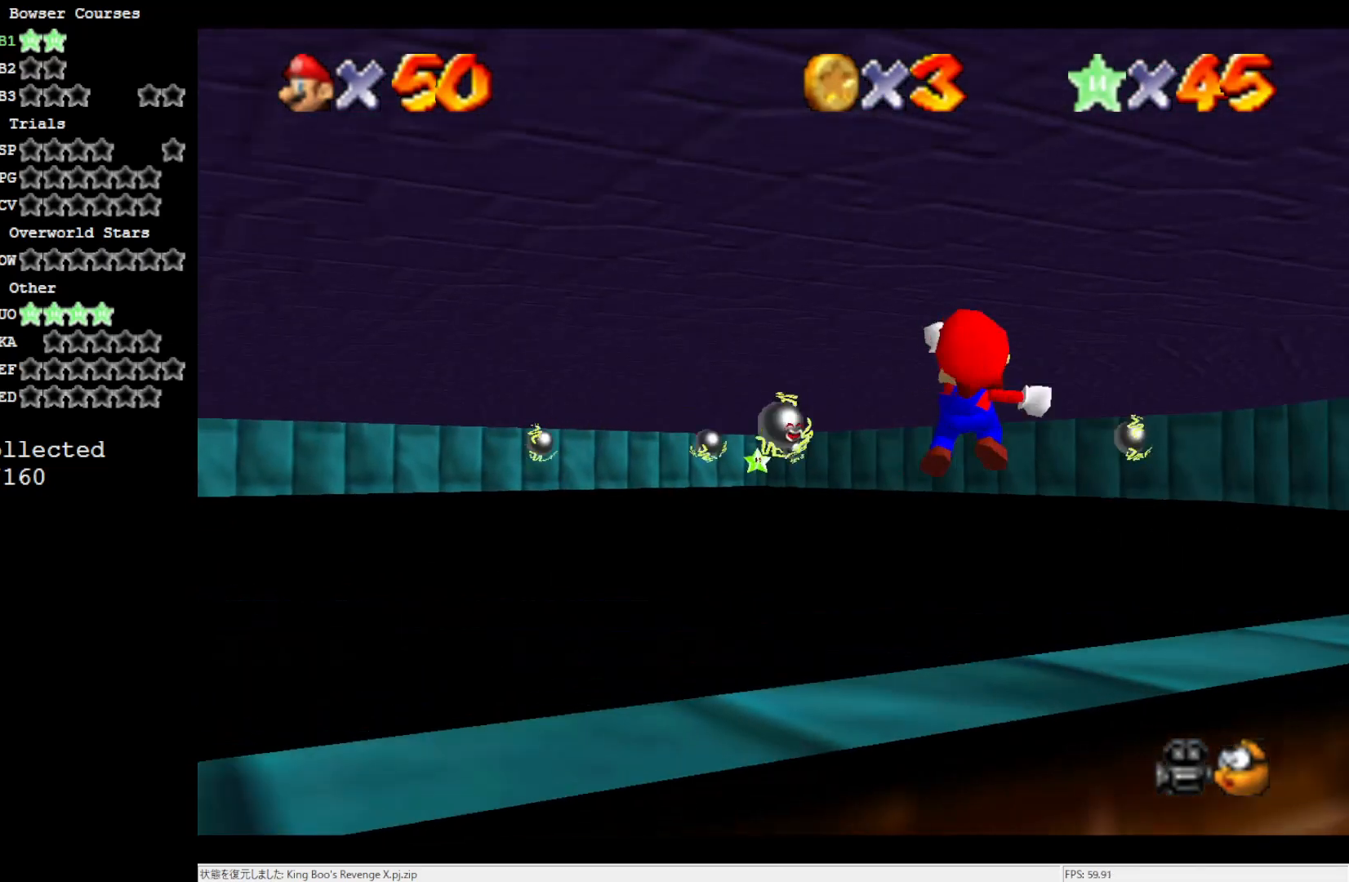
{"buttons": ["A"], "left_stick": "up-left", "events": []}
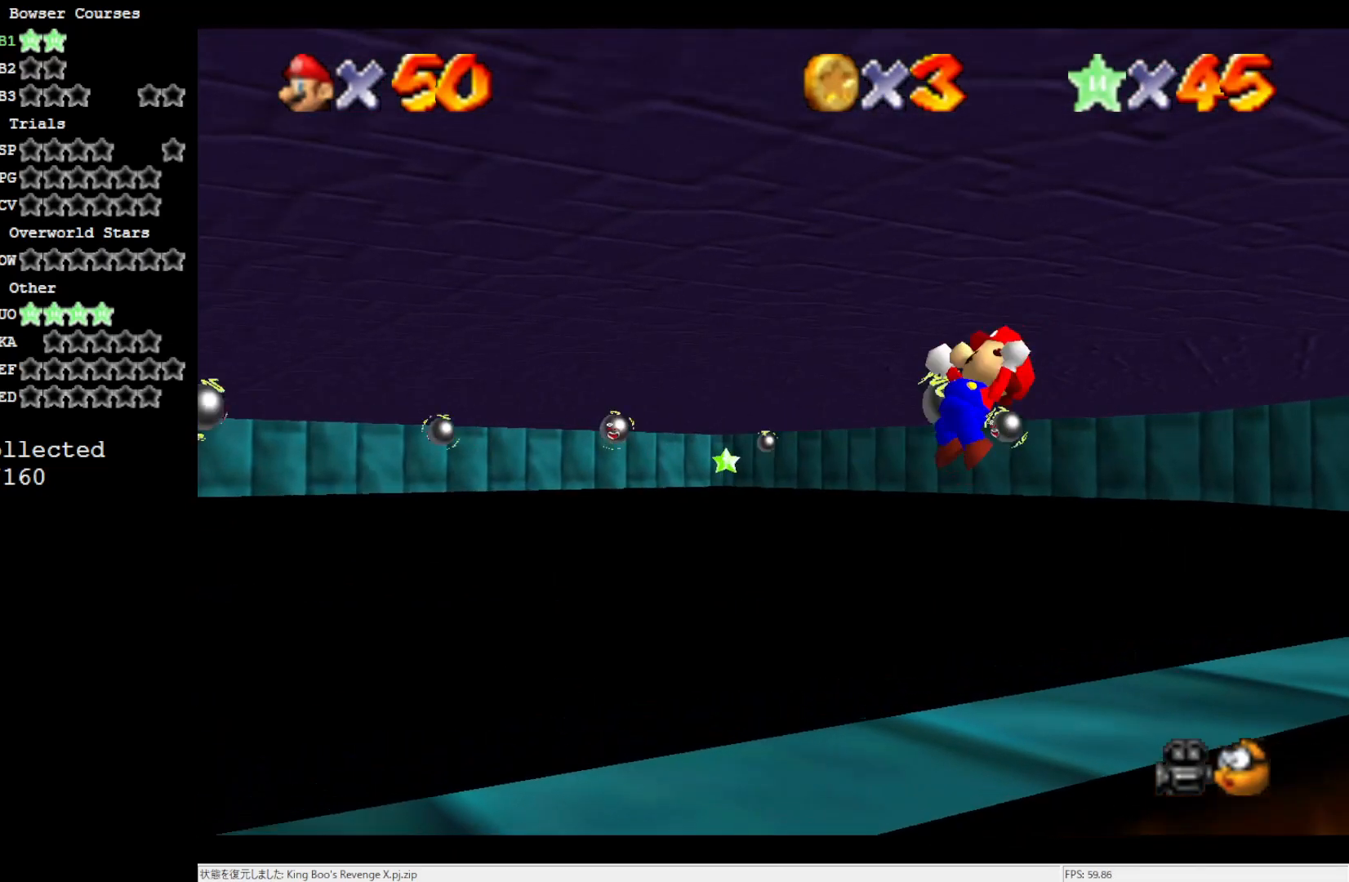
{"buttons": ["A"], "left_stick": "up-left", "events": []}